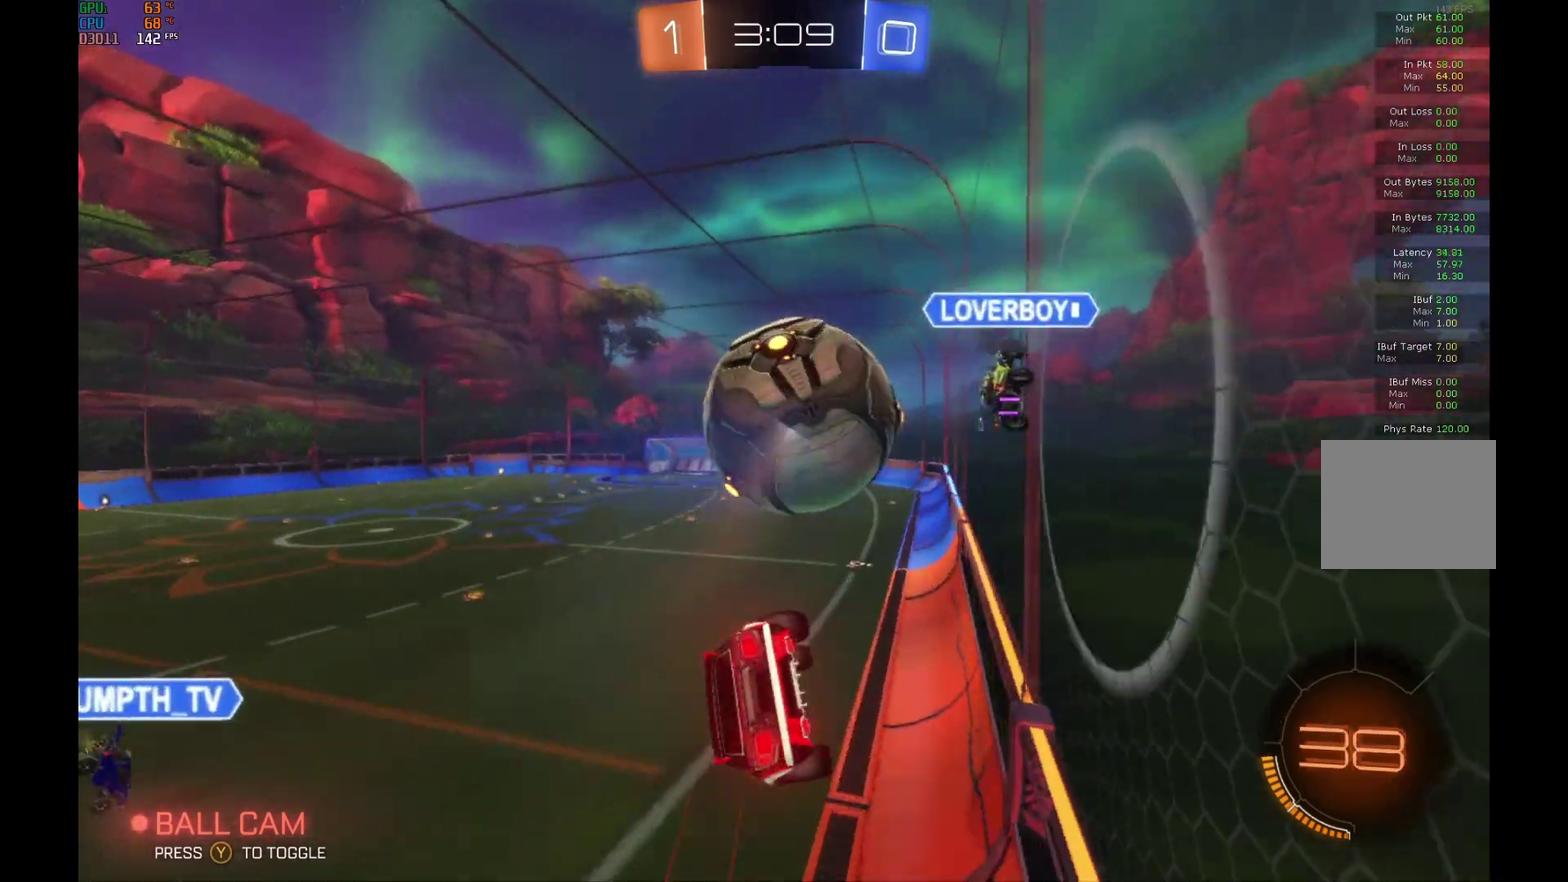
Gameplay with a controller (Xbox layout); each line is a JSON object with the inputs held at the frame after it. "events" lists button and stick changes between this image and that frame as [ms after this image, input, new state], when the widget could be followed in between. Not read: L3 R3.
{"buttons": ["Y", "R2"], "left_stick": "center", "events": [[67, "left_stick", "right"], [167, "R1", "down"], [267, "left_stick", "down-right"], [367, "R1", "up"], [433, "left_stick", "center"], [500, "Y", "down"]]}
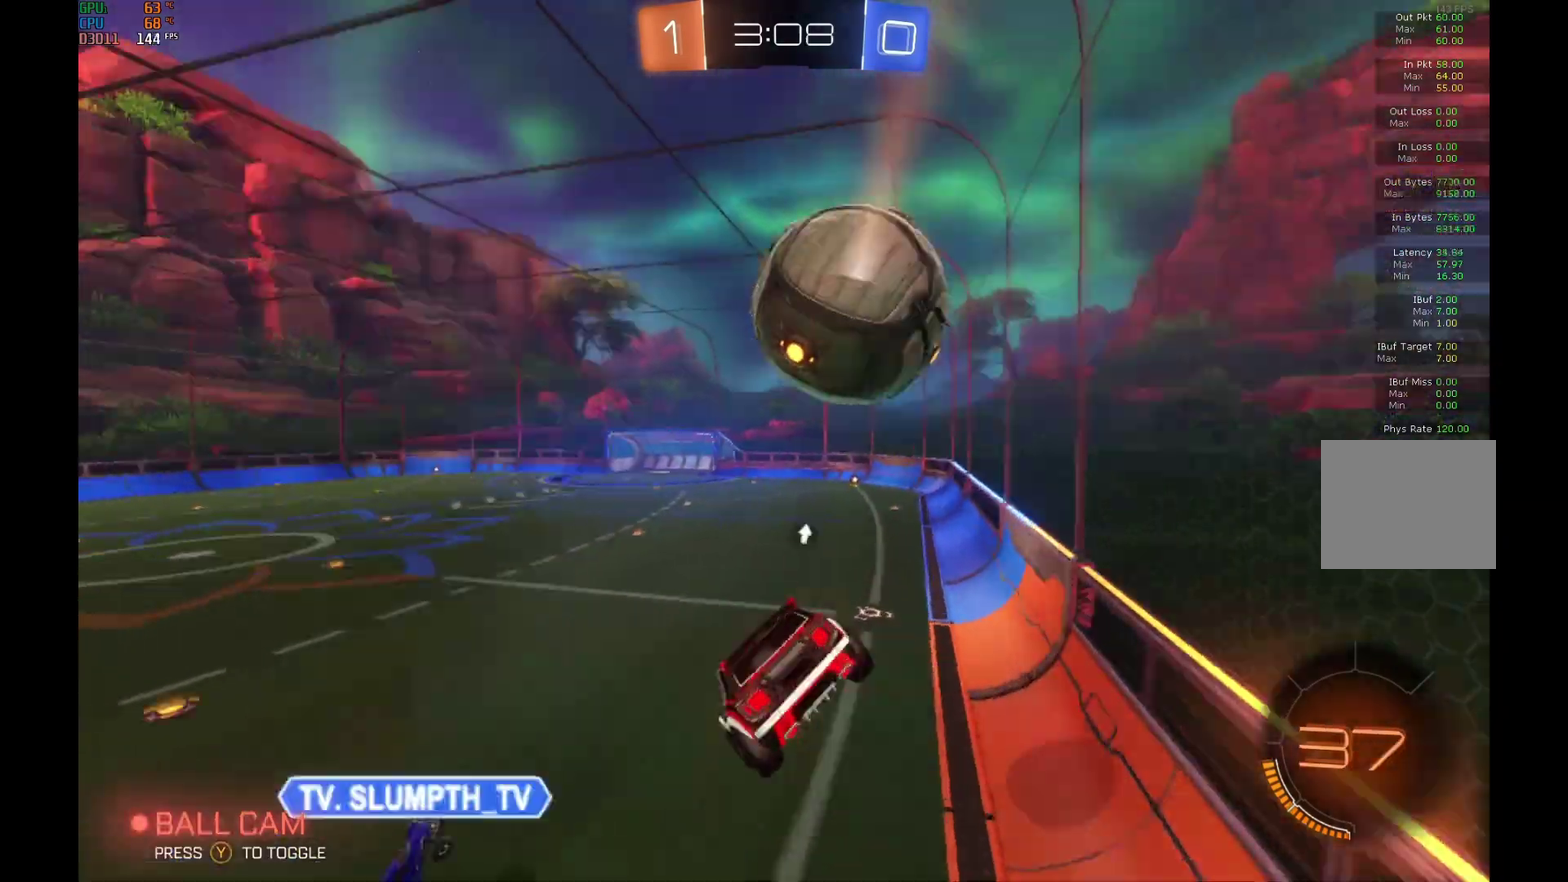
{"buttons": ["R2"], "left_stick": "center", "events": [[133, "Y", "up"], [367, "left_stick", "right"], [467, "left_stick", "center"]]}
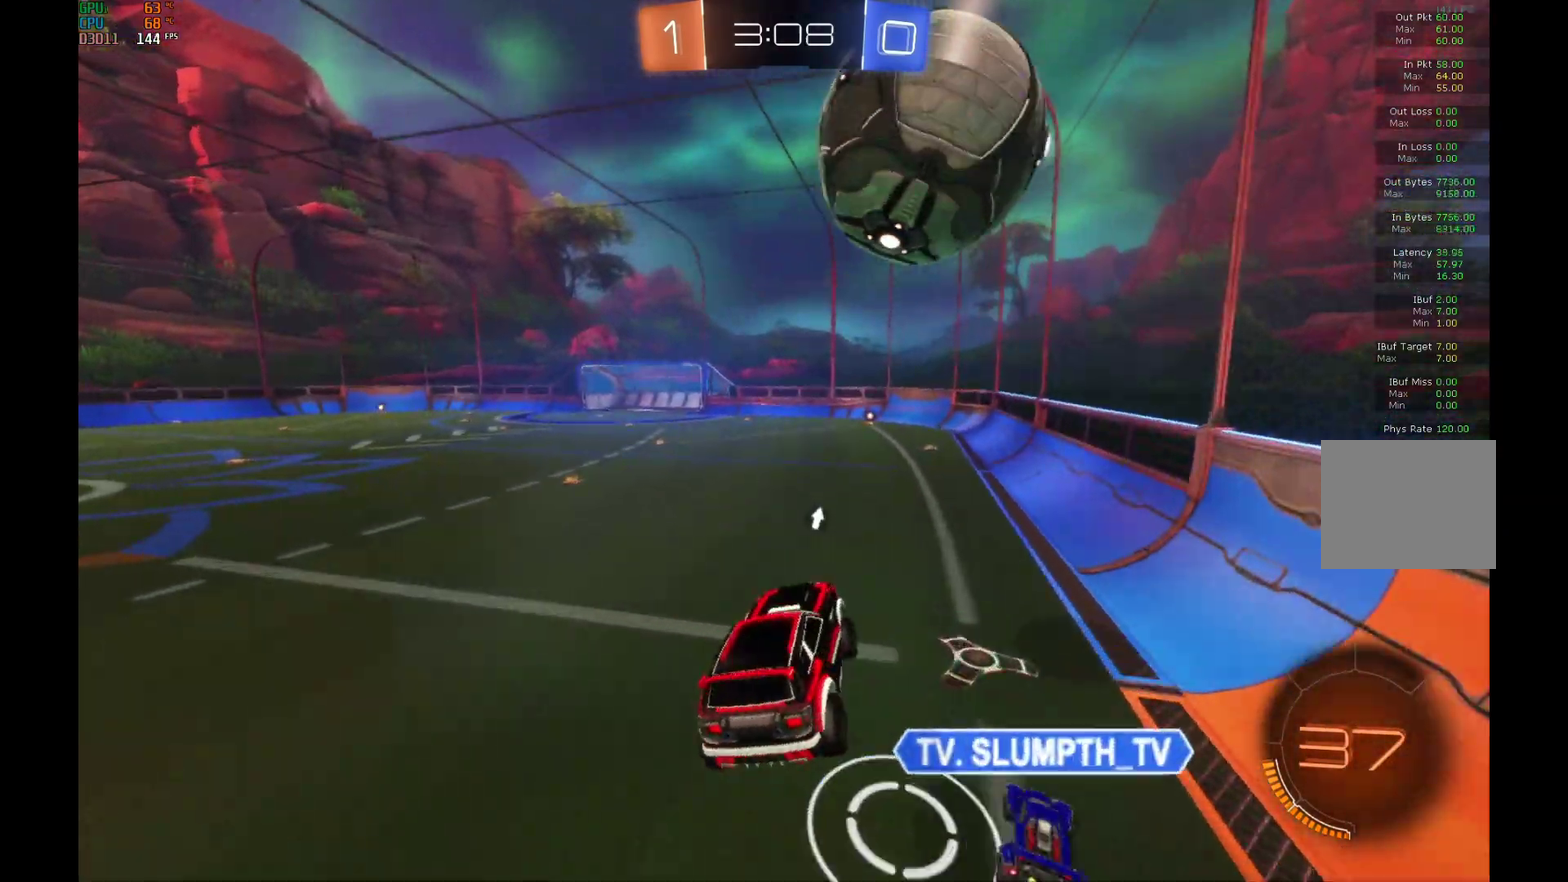
{"buttons": ["B", "R2"], "left_stick": "center", "events": [[67, "left_stick", "left"], [200, "left_stick", "center"], [333, "left_stick", "right"], [367, "B", "down"], [467, "left_stick", "center"]]}
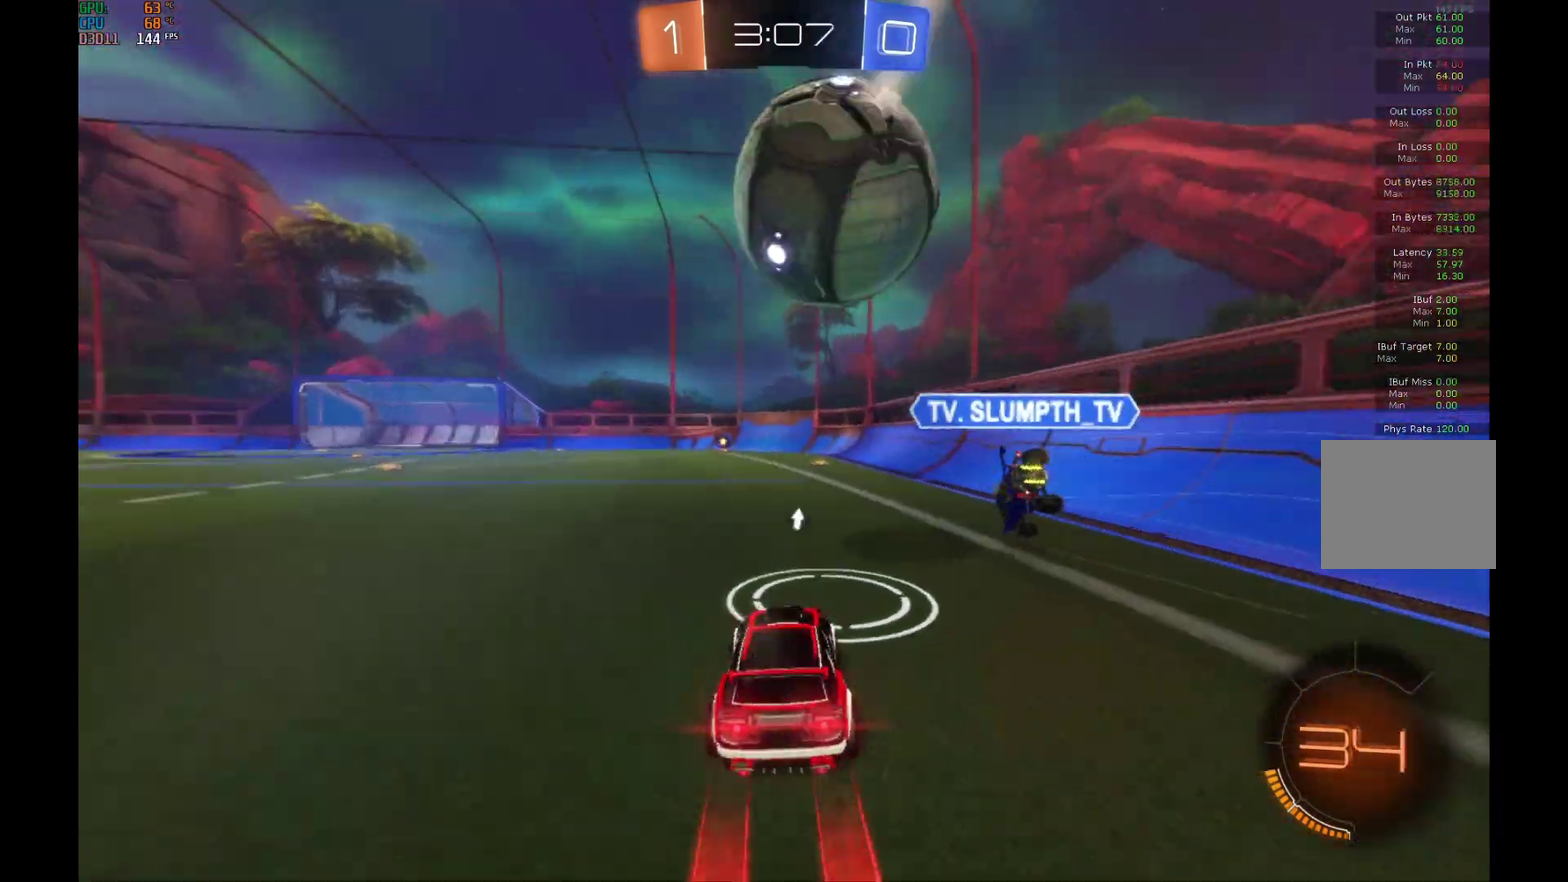
{"buttons": ["B", "R2"], "left_stick": "center", "events": [[67, "left_stick", "left"], [400, "left_stick", "center"]]}
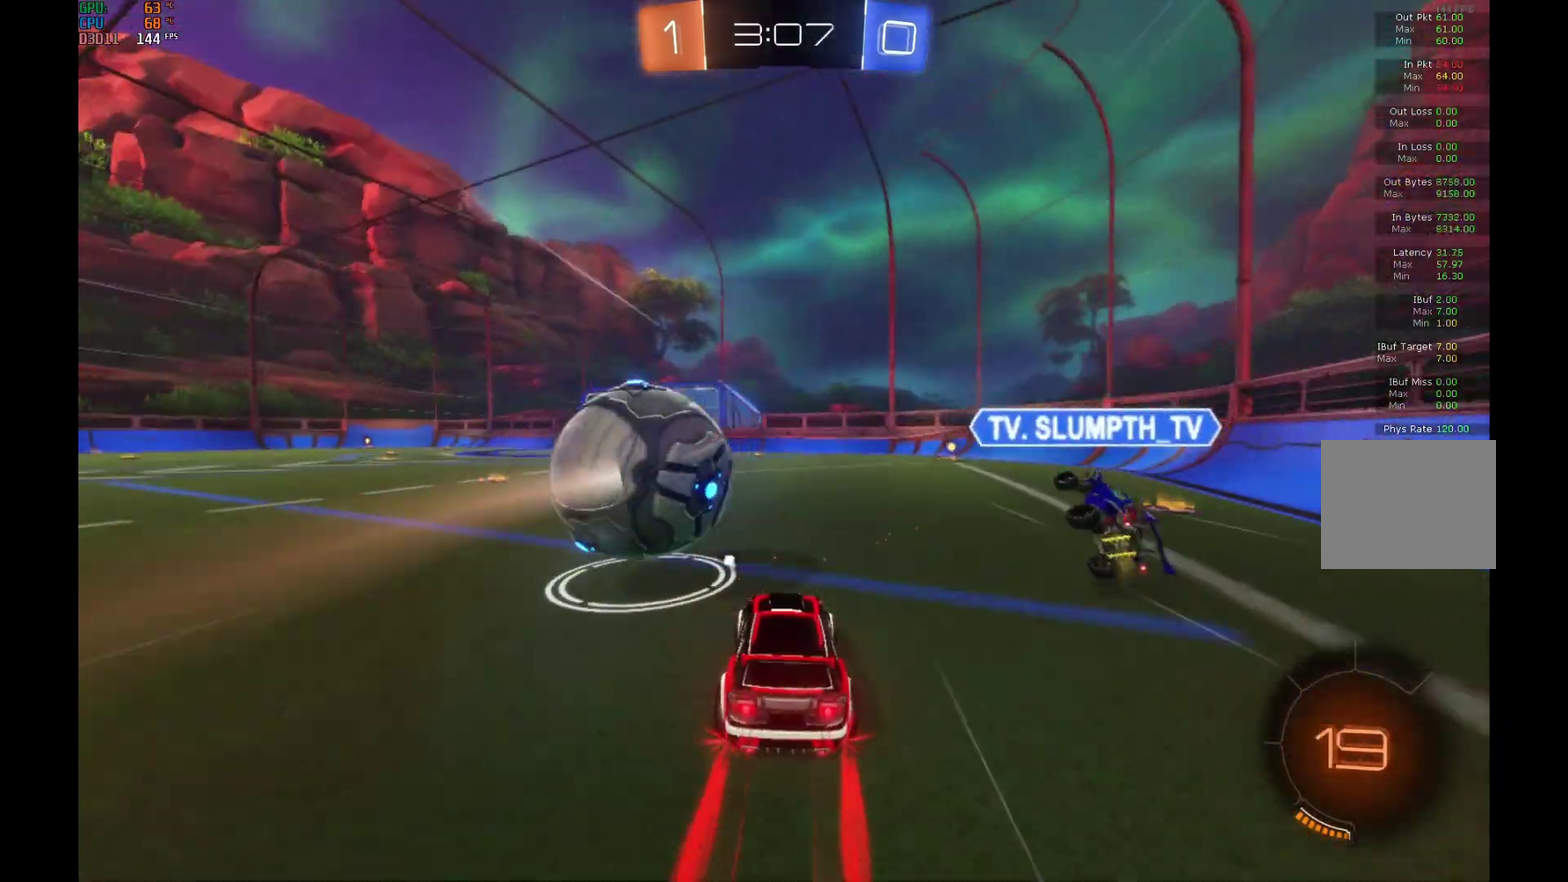
{"buttons": ["R2"], "left_stick": "center", "events": [[200, "B", "up"], [333, "Y", "down"], [433, "Y", "up"]]}
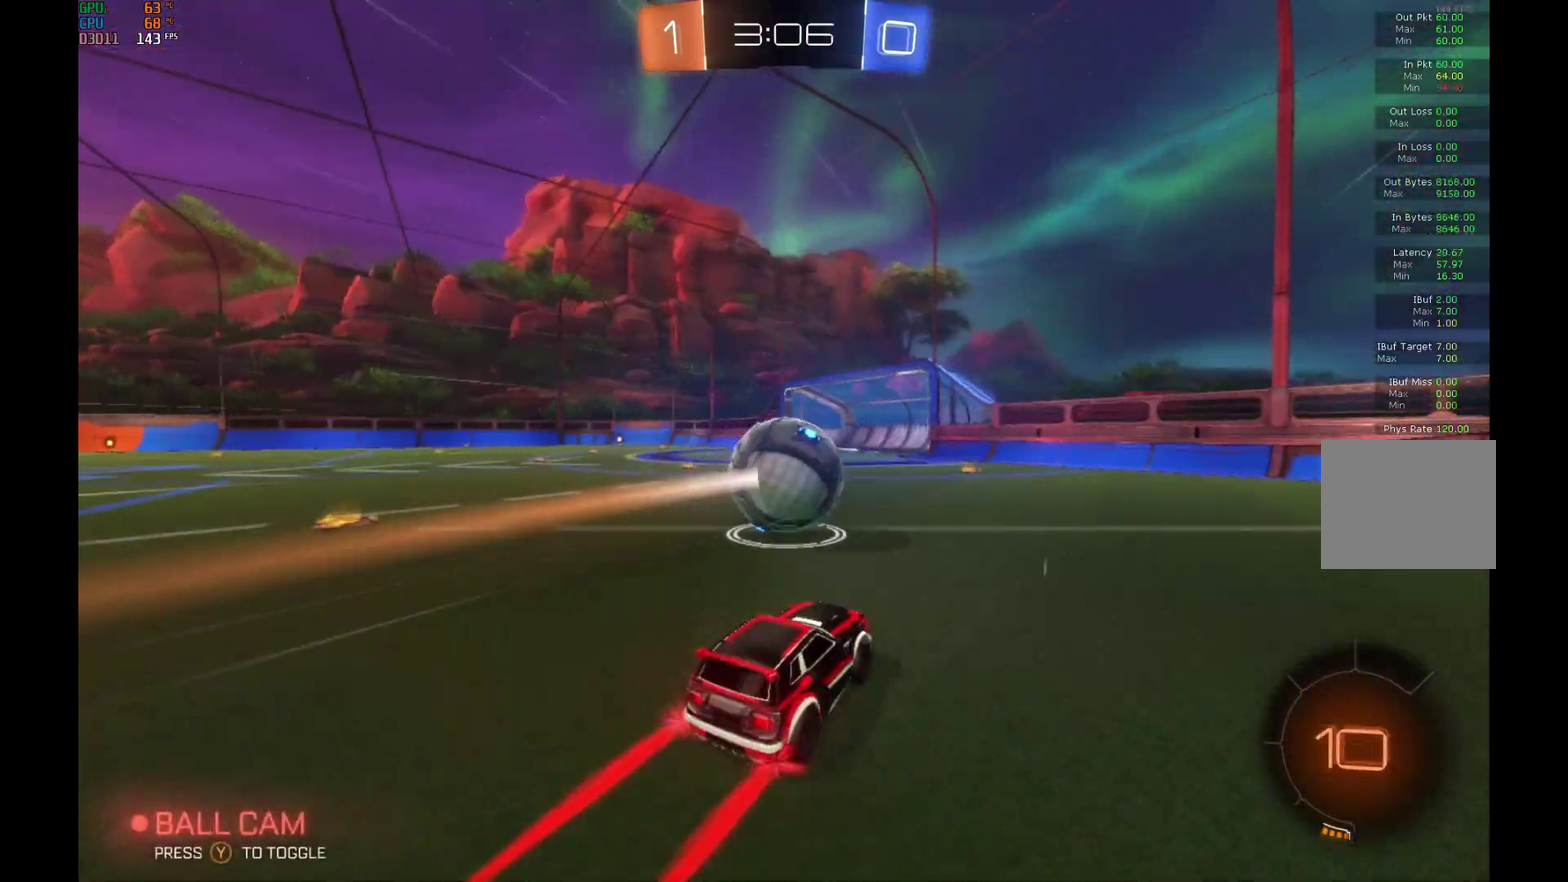
{"buttons": ["A", "B", "R2"], "left_stick": "center", "events": [[33, "left_stick", "down-left"], [133, "A", "down"], [167, "left_stick", "down"], [300, "left_stick", "down-left"], [333, "A", "up"], [367, "B", "down"], [367, "left_stick", "center"], [433, "A", "down"]]}
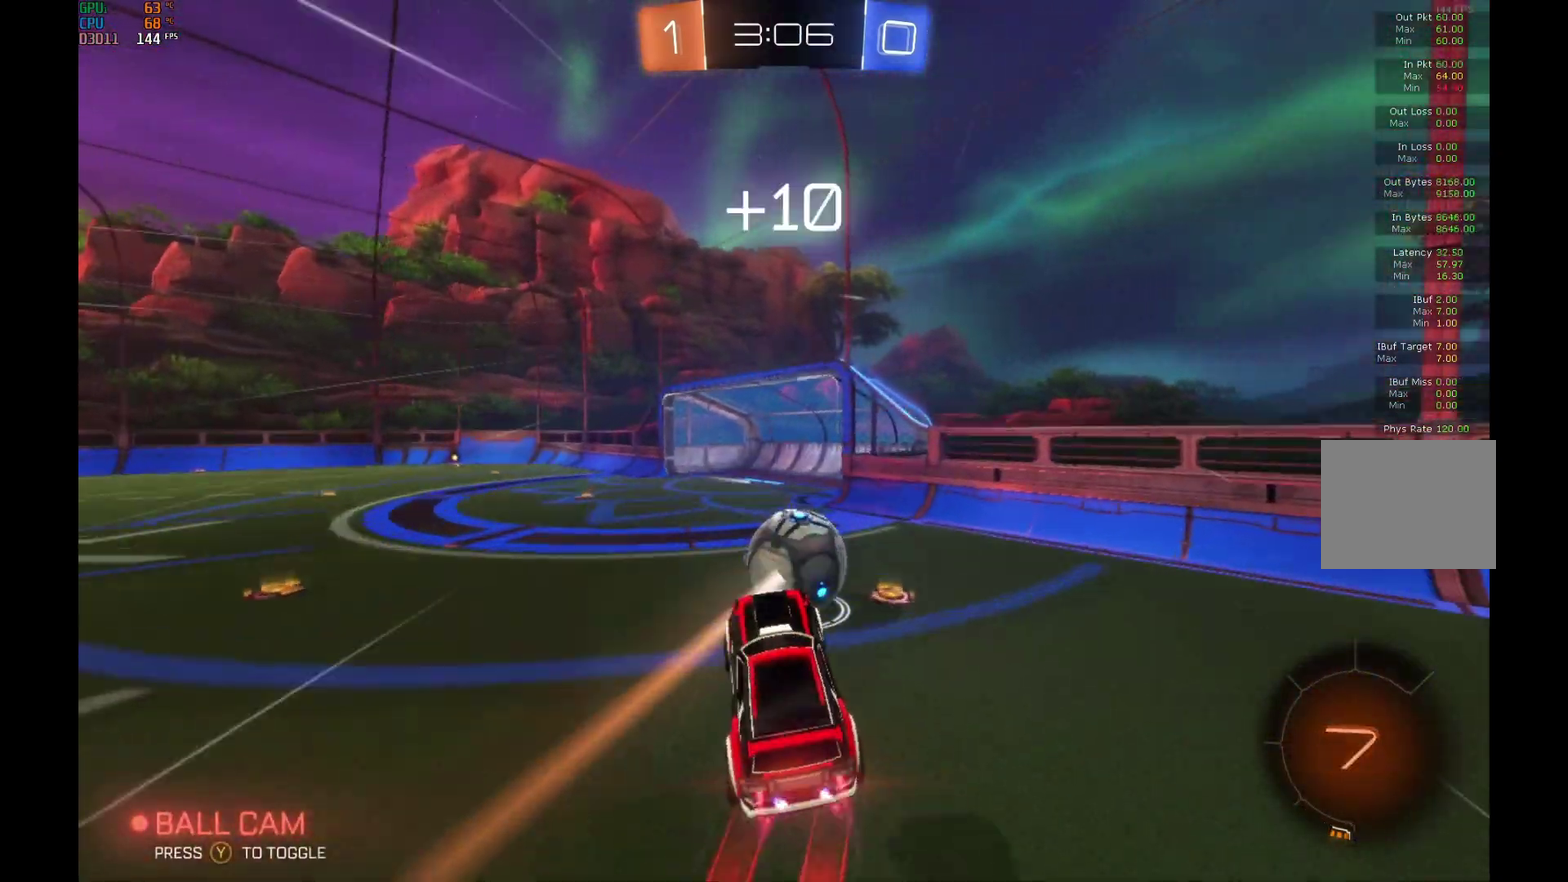
{"buttons": ["R2"], "left_stick": "left", "events": [[67, "left_stick", "down-right"], [167, "A", "up"], [233, "left_stick", "up"], [267, "B", "up"], [300, "L1", "down"], [433, "left_stick", "up-left"], [467, "L1", "up"], [500, "left_stick", "left"]]}
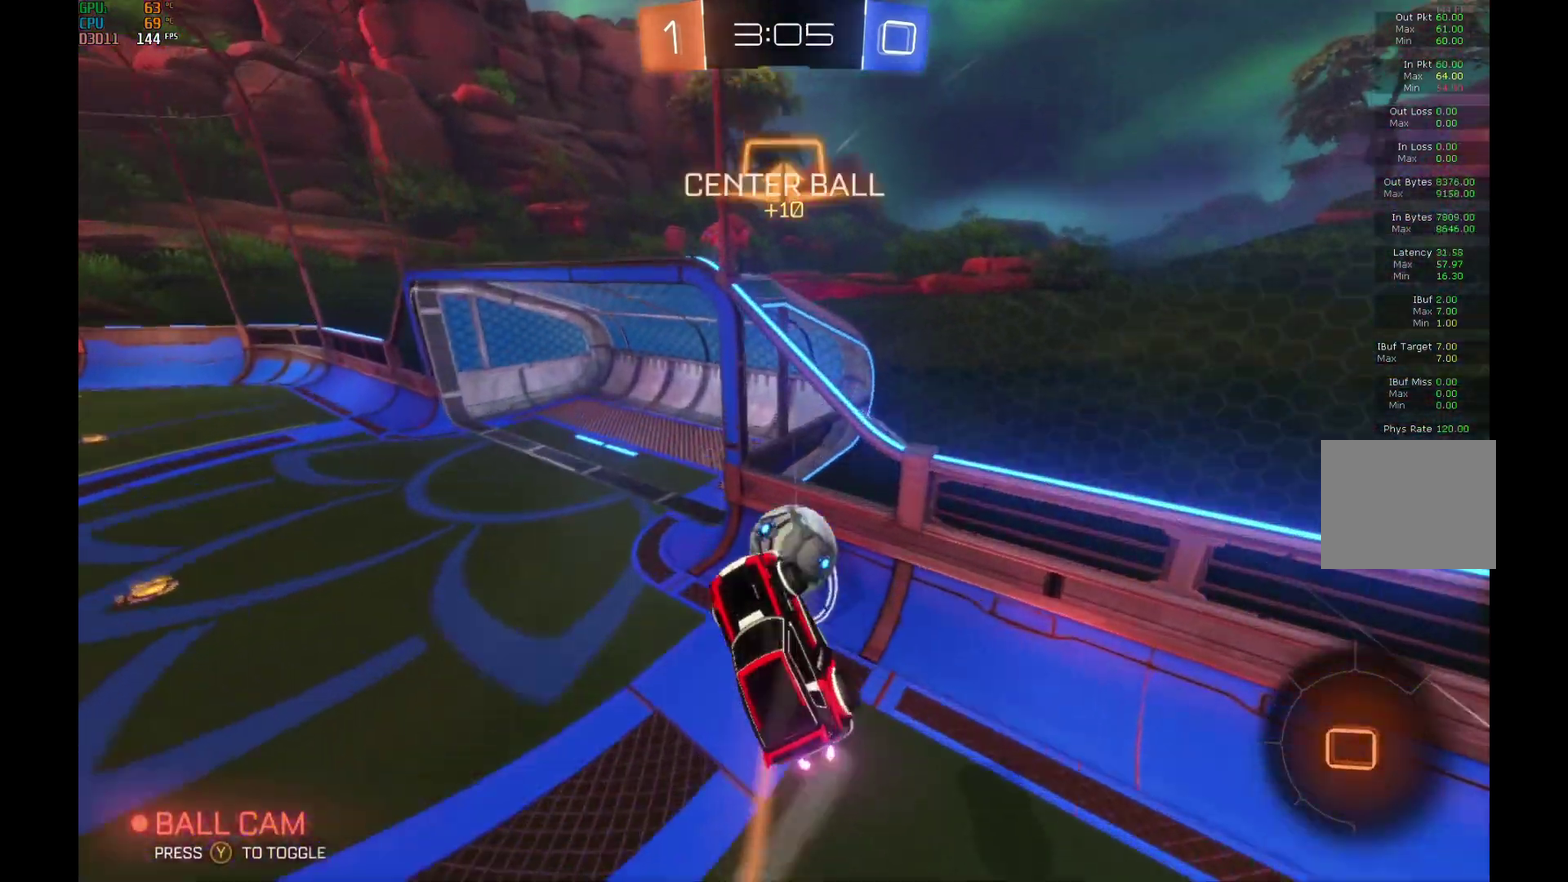
{"buttons": ["R2"], "left_stick": "center", "events": [[333, "left_stick", "center"]]}
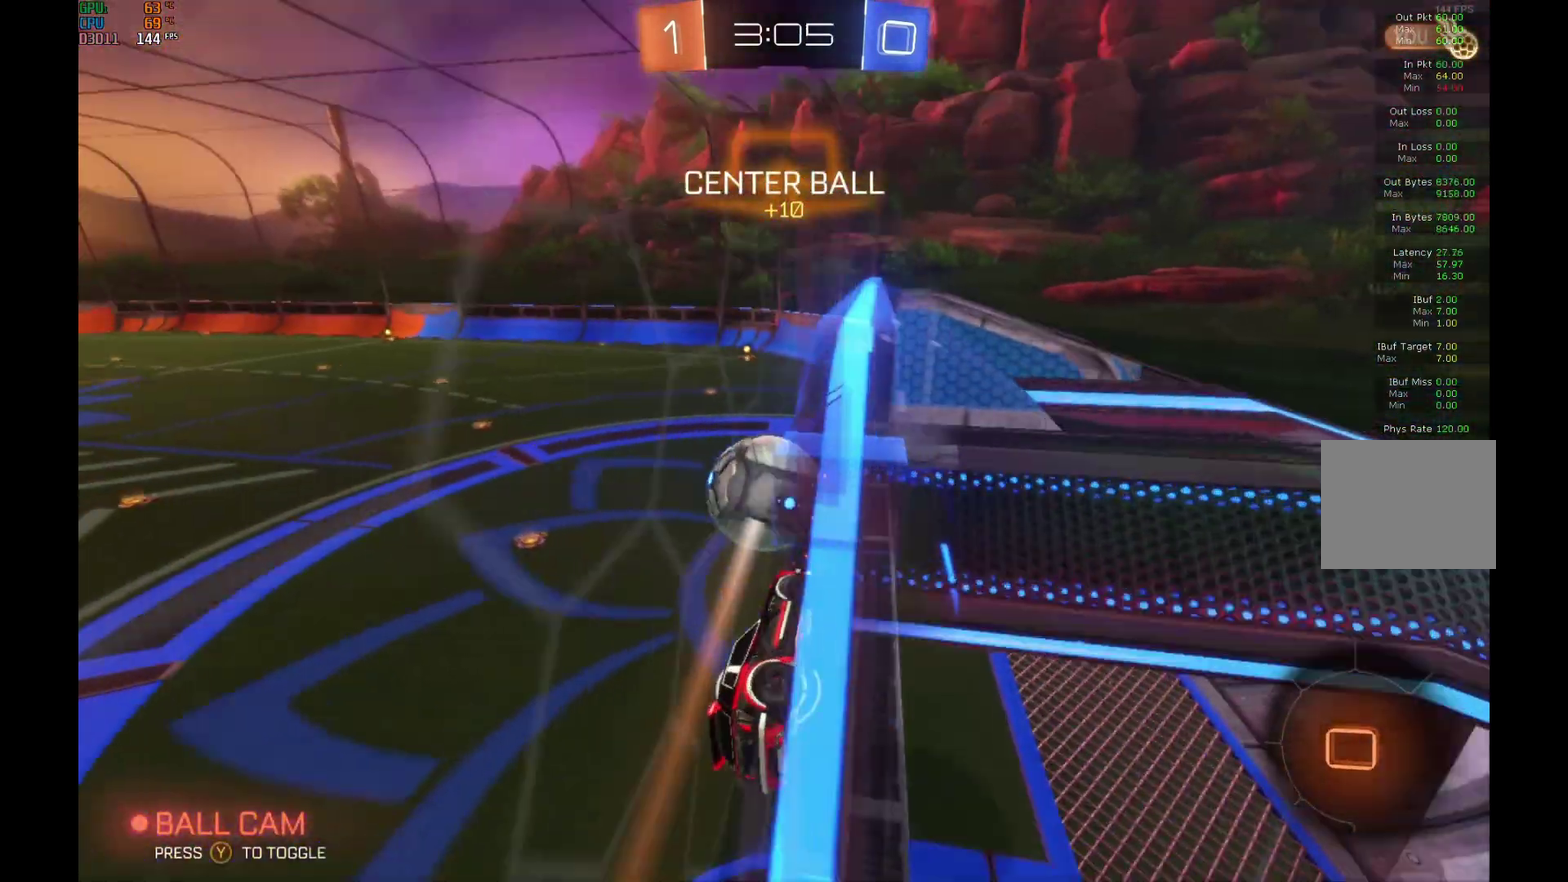
{"buttons": ["A", "R1", "R2"], "left_stick": "down-left", "events": [[300, "left_stick", "down-left"], [333, "A", "down"], [333, "R1", "down"]]}
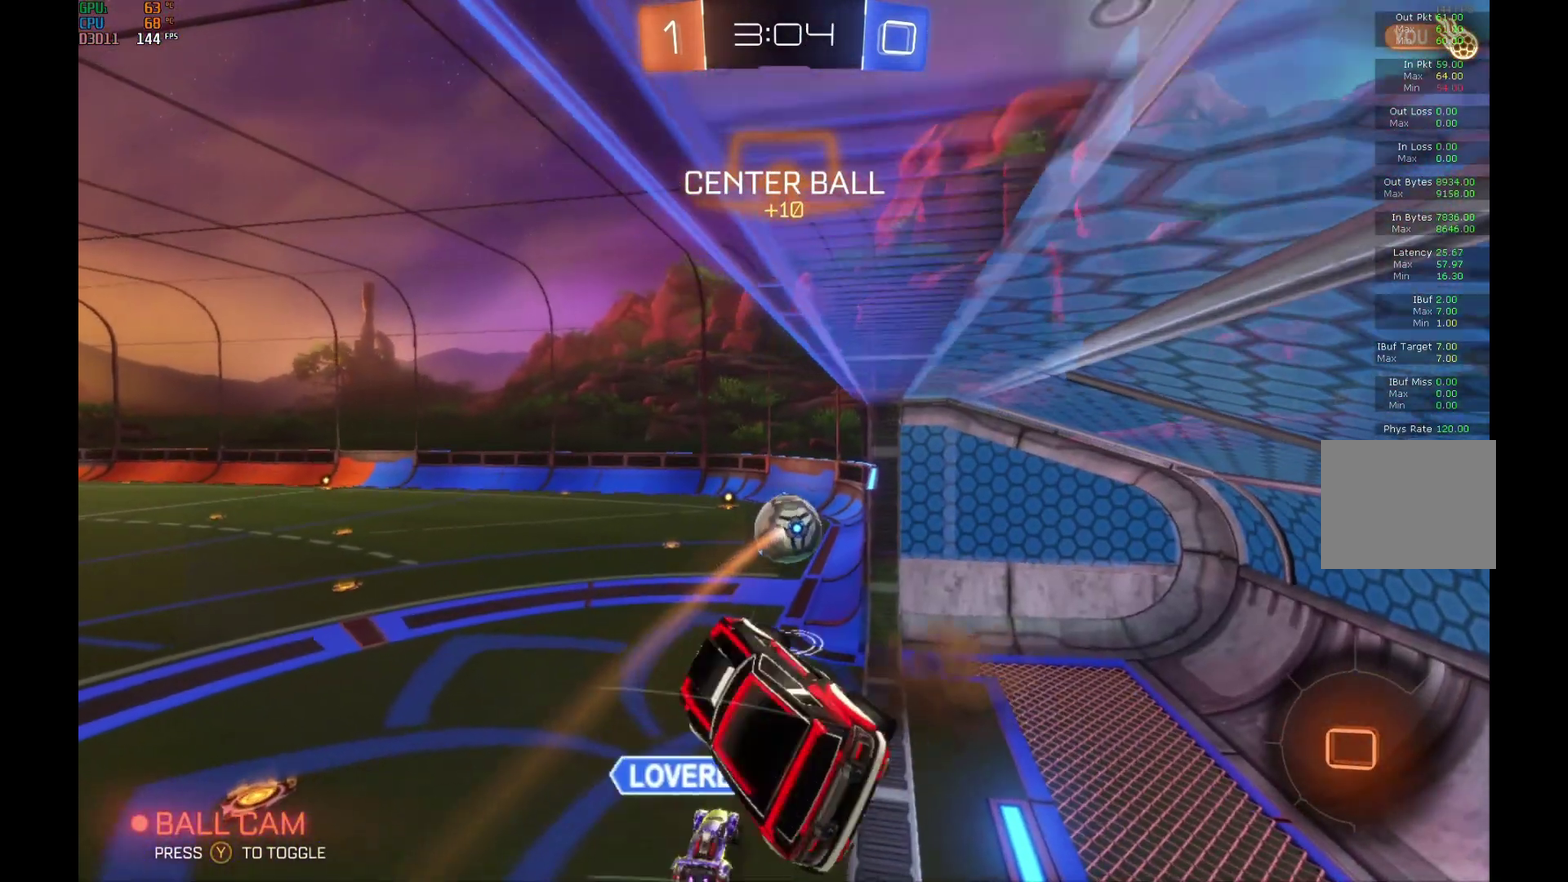
{"buttons": ["R1", "R2"], "left_stick": "down-left", "events": [[33, "A", "up"], [33, "R1", "up"], [33, "left_stick", "center"], [367, "left_stick", "down"], [467, "R1", "down"], [467, "left_stick", "down-left"]]}
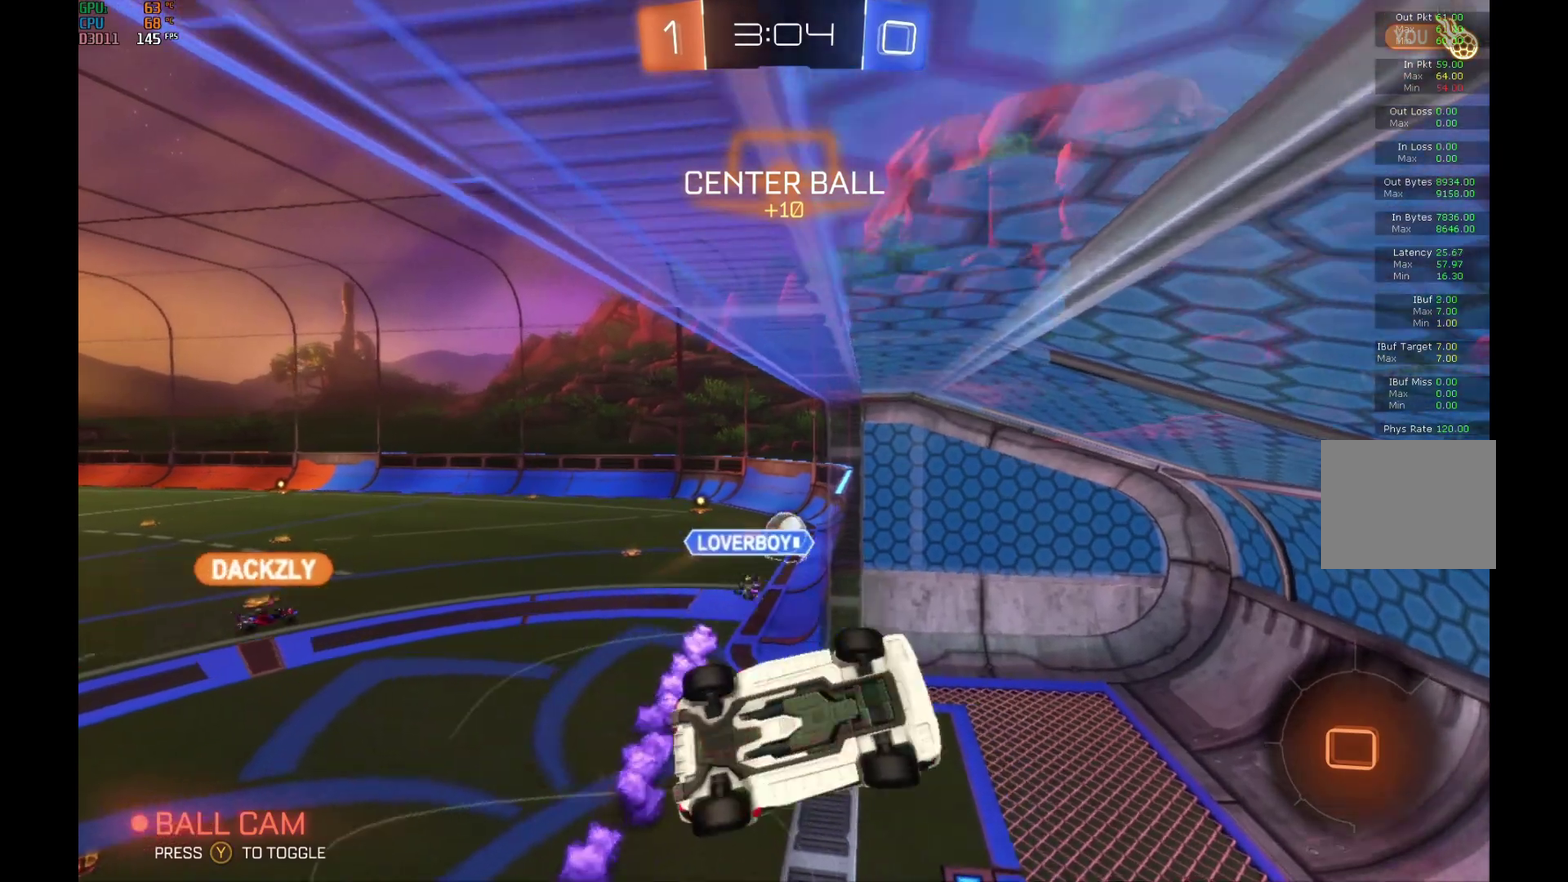
{"buttons": ["R2"], "left_stick": "center", "events": [[33, "left_stick", "left"], [300, "R1", "up"], [300, "left_stick", "center"]]}
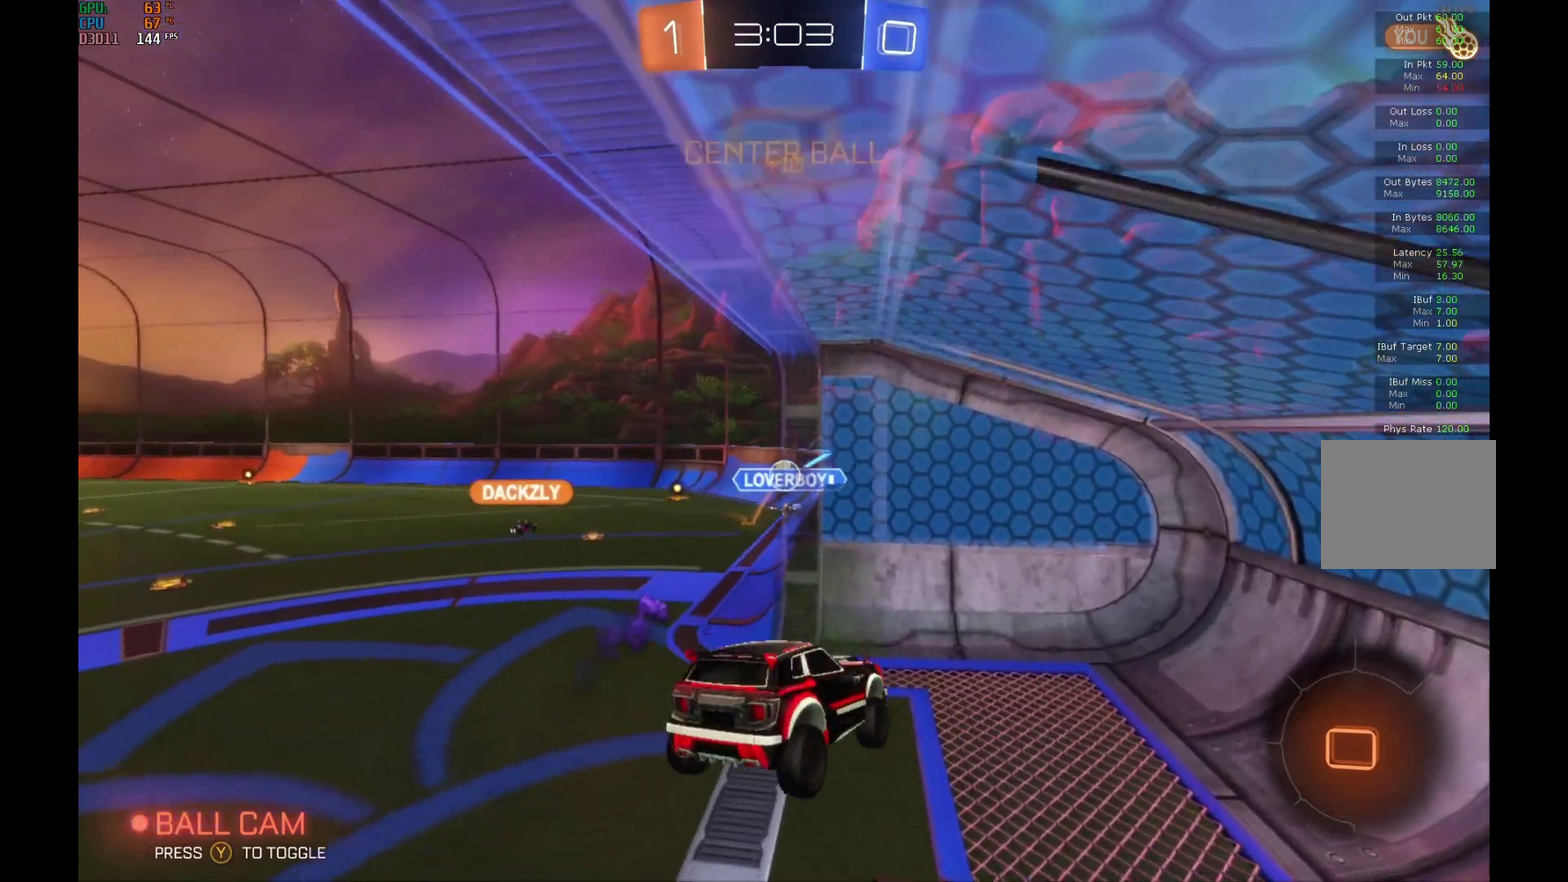
{"buttons": ["R2"], "left_stick": "left", "events": [[67, "left_stick", "down"], [233, "left_stick", "center"], [467, "left_stick", "left"]]}
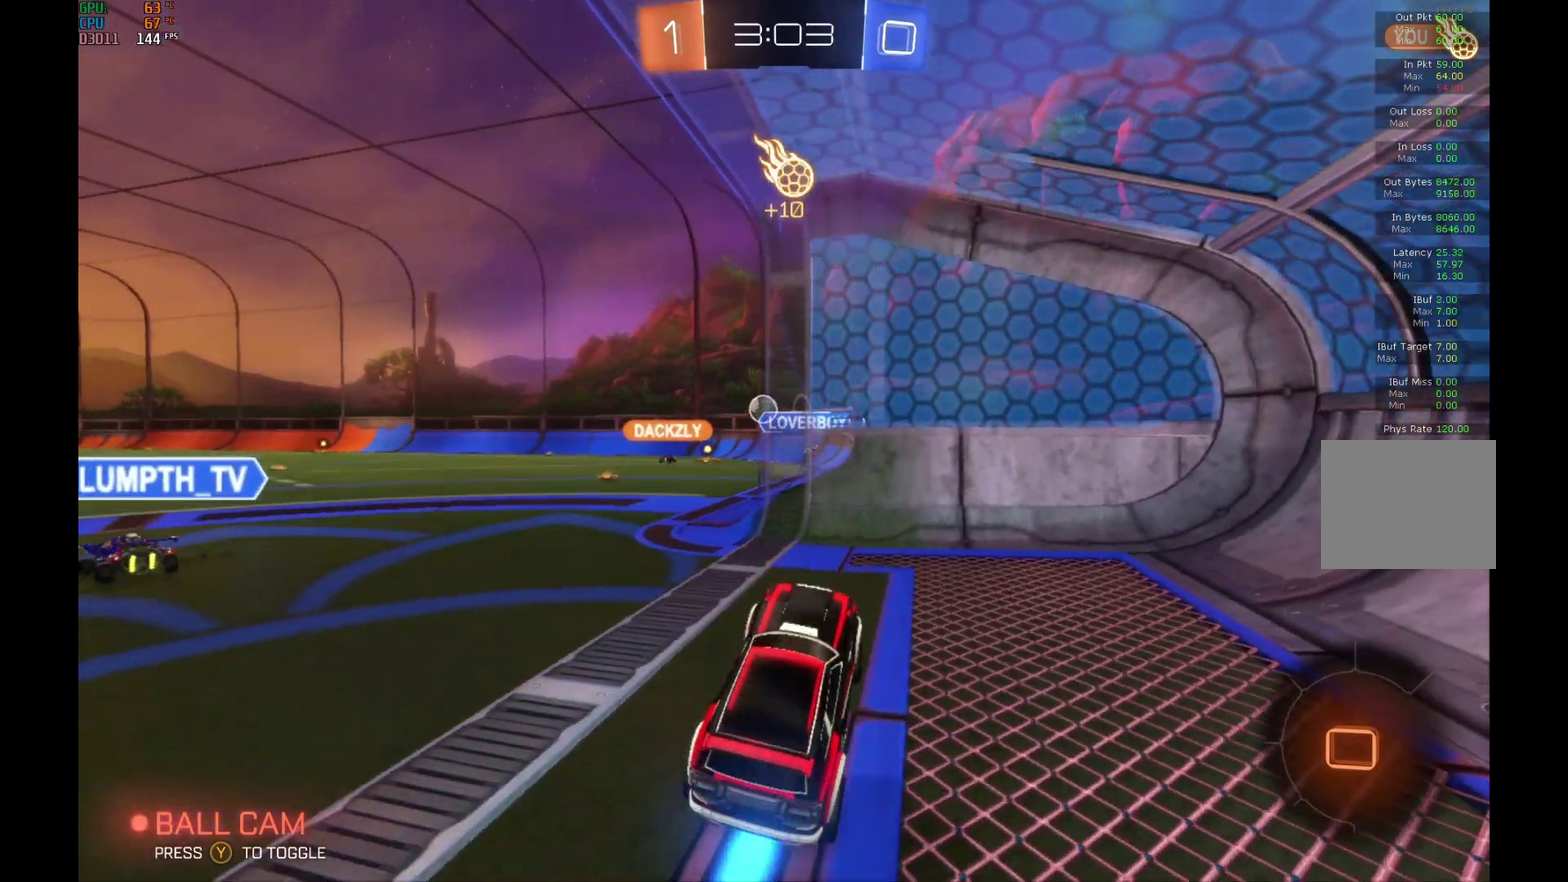
{"buttons": ["R2"], "left_stick": "left", "events": []}
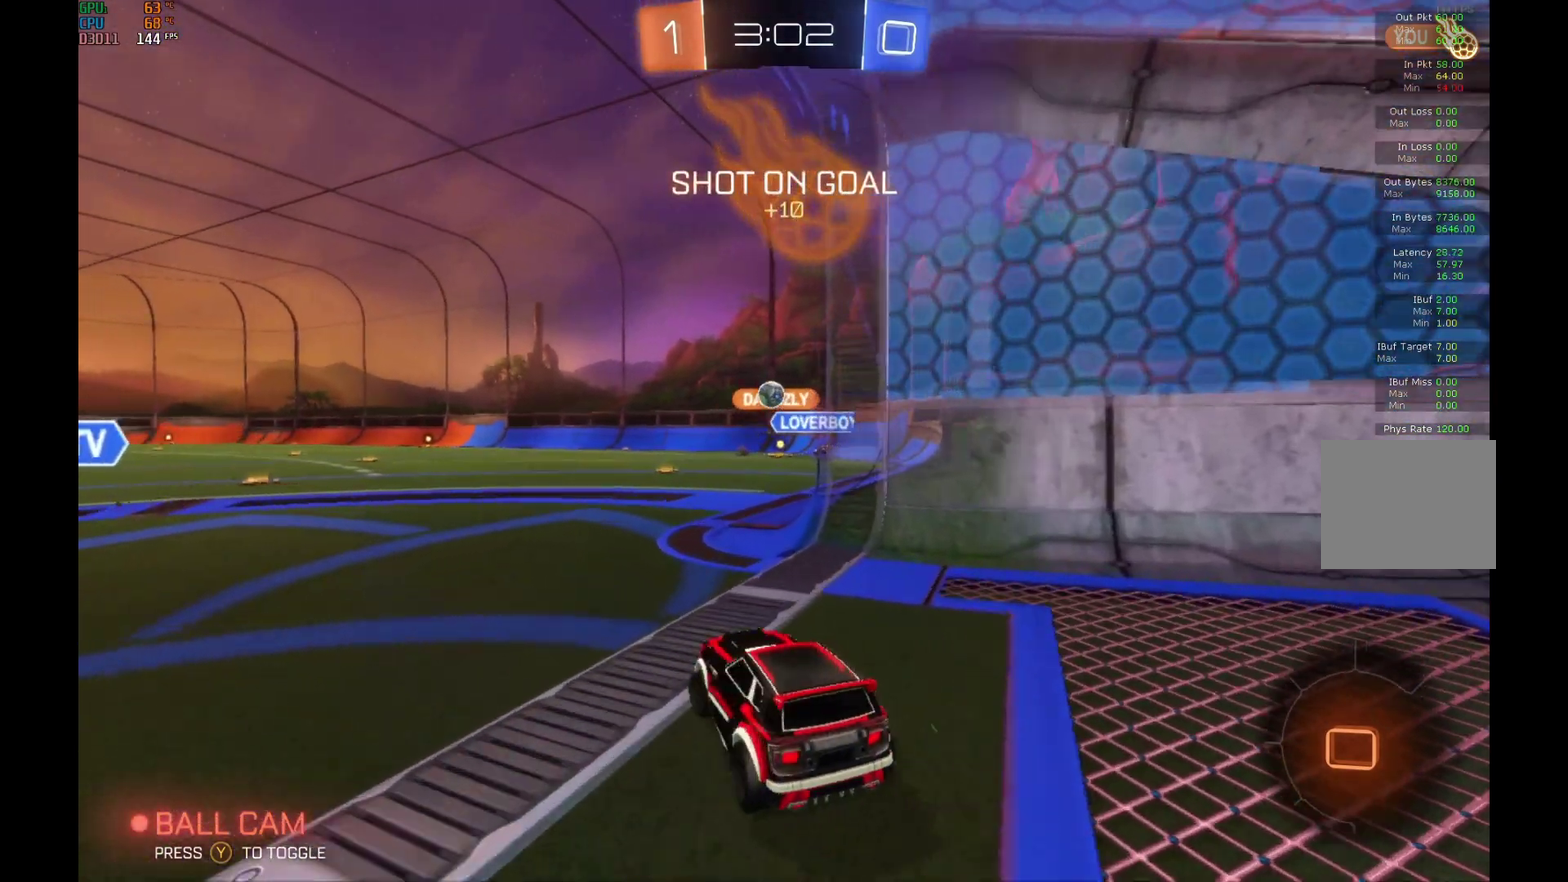
{"buttons": ["B", "R2"], "left_stick": "center", "events": [[167, "left_stick", "center"], [367, "B", "down"]]}
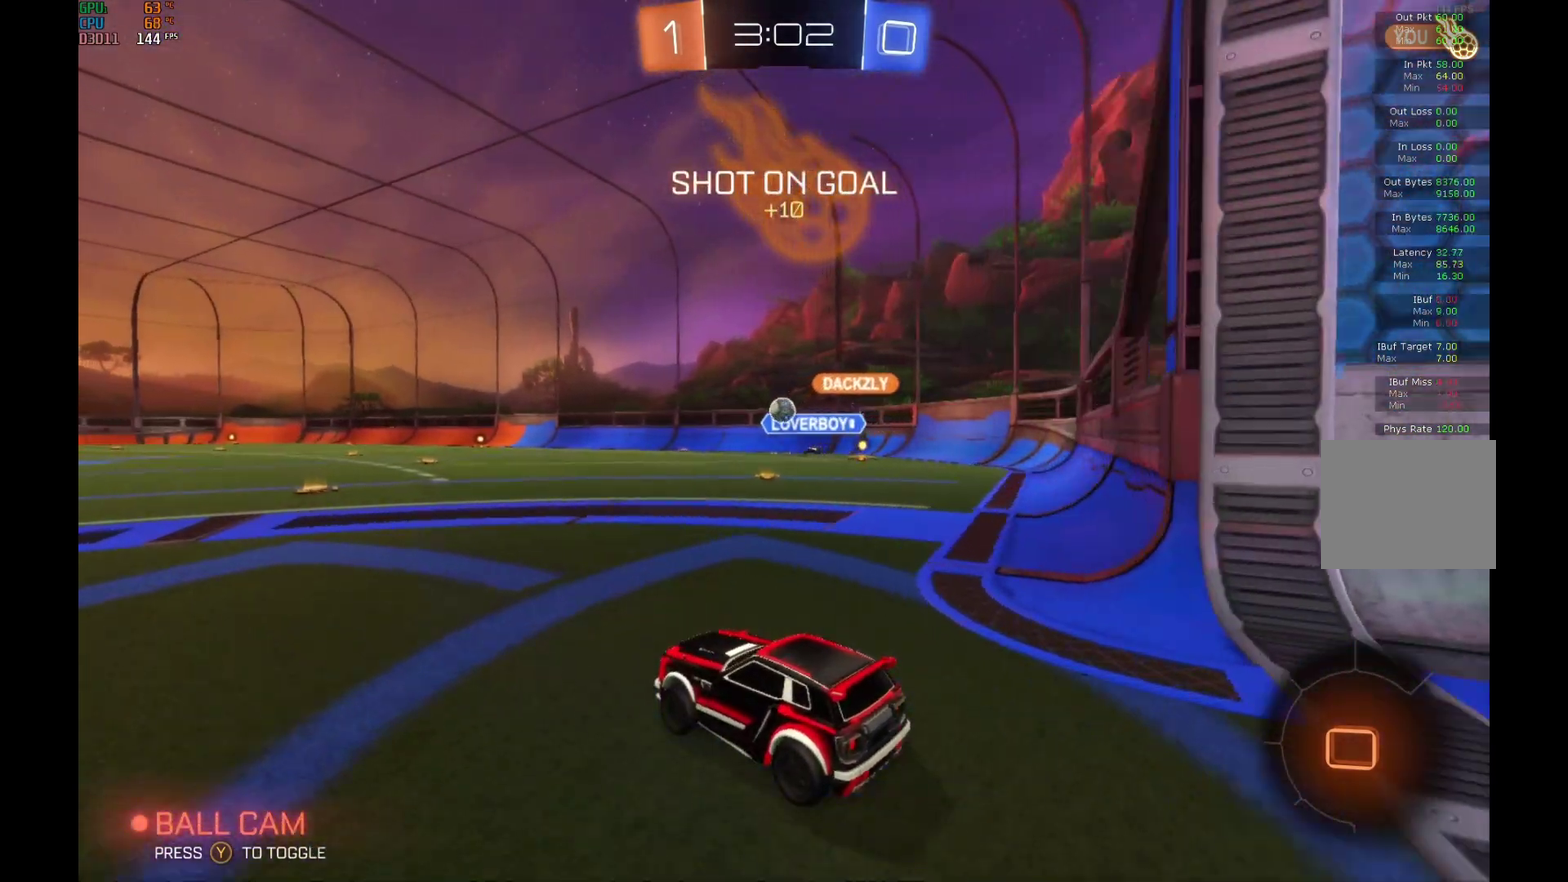
{"buttons": ["A", "B", "L1", "R2"], "left_stick": "left", "events": [[133, "left_stick", "right"], [200, "A", "down"], [200, "L1", "down"], [267, "left_stick", "up-right"], [300, "B", "up"], [333, "left_stick", "up"], [367, "B", "down"], [400, "left_stick", "up-left"], [467, "left_stick", "left"]]}
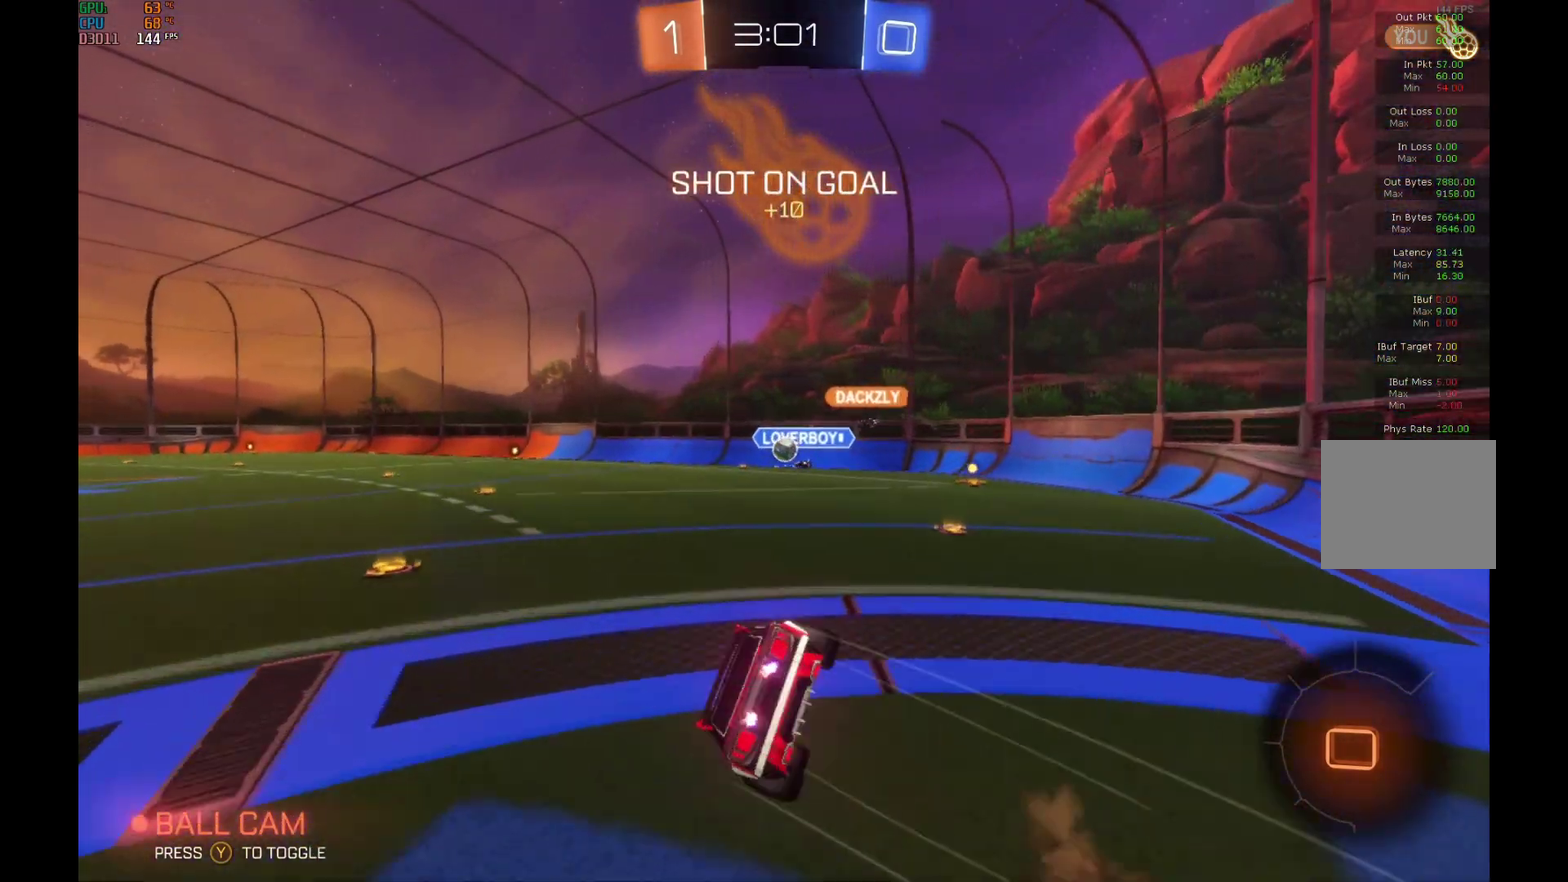
{"buttons": ["R2"], "left_stick": "center", "events": [[33, "A", "up"], [167, "B", "up"], [200, "L1", "up"], [433, "left_stick", "center"]]}
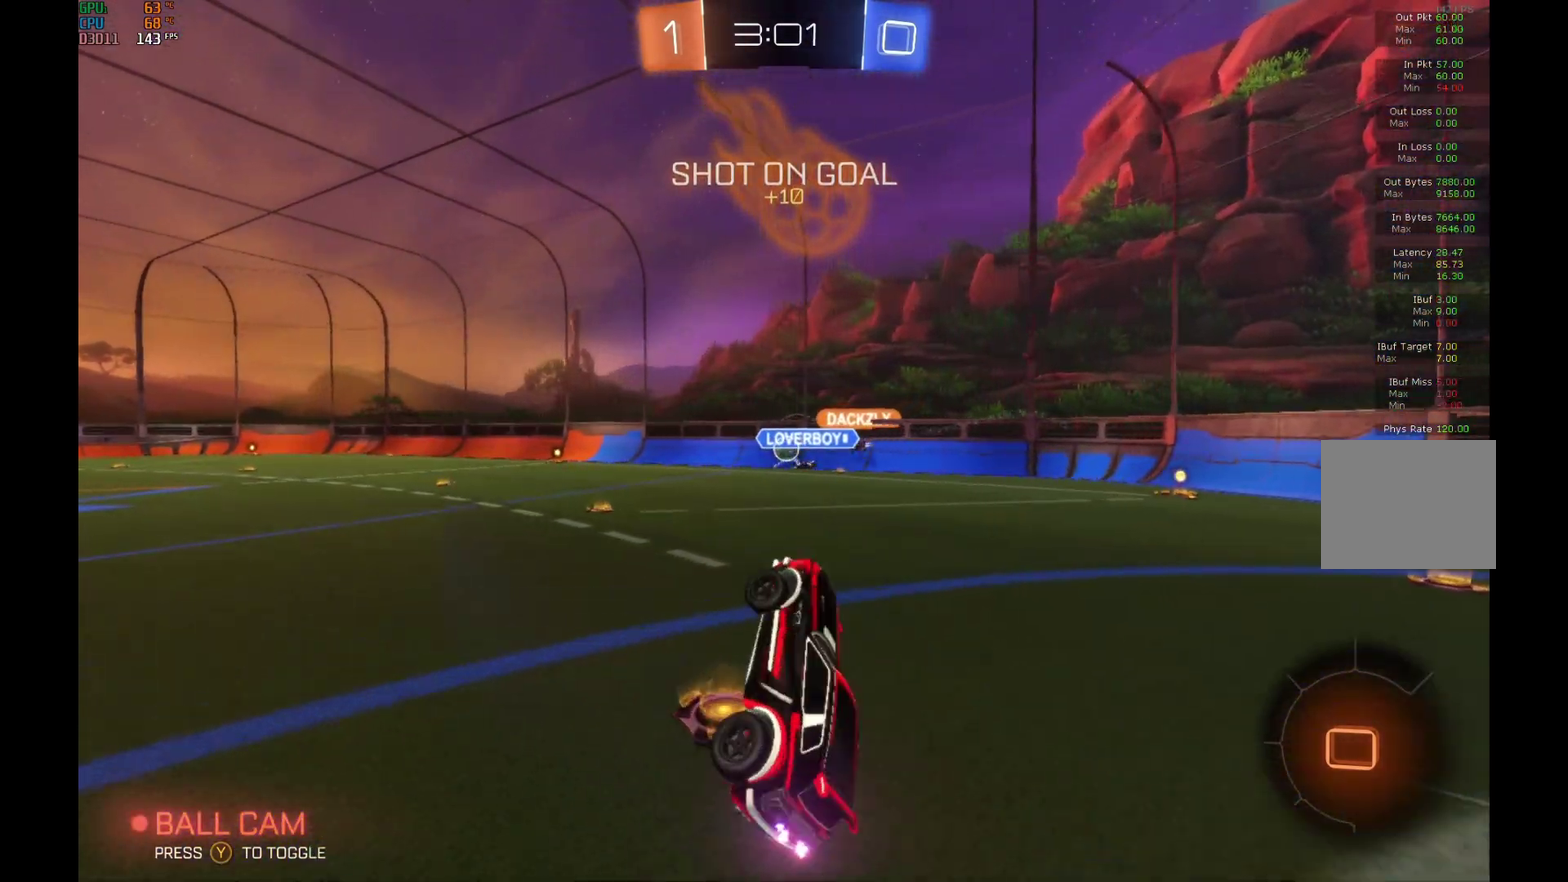
{"buttons": ["R2"], "left_stick": "center", "events": [[67, "left_stick", "down-left"], [200, "left_stick", "center"], [333, "left_stick", "down-left"], [500, "left_stick", "center"]]}
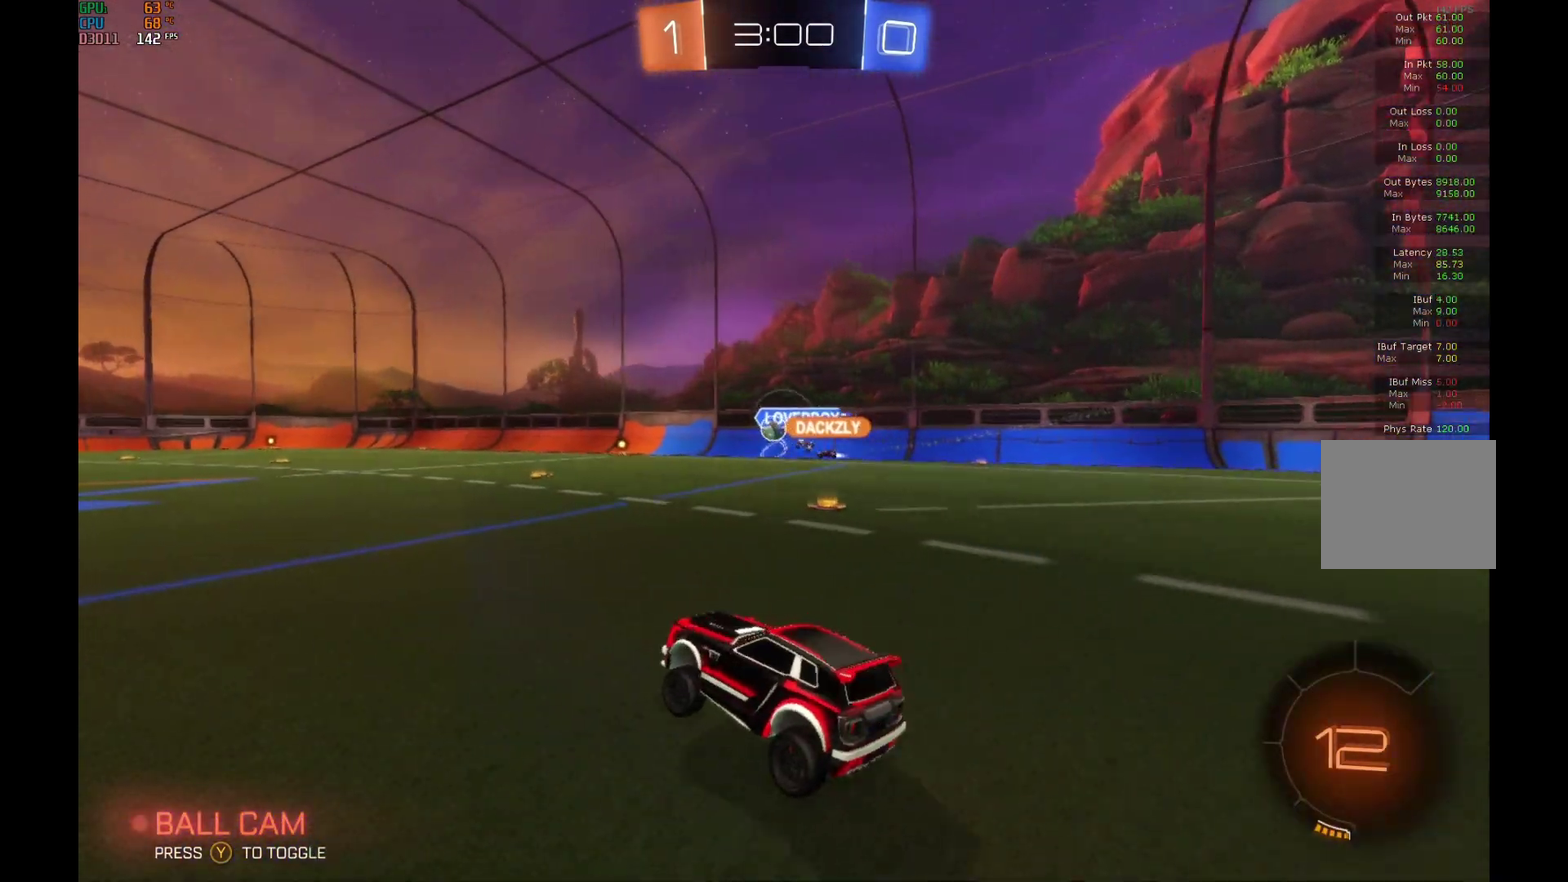
{"buttons": ["A", "L1", "R2"], "left_stick": "left", "events": [[133, "left_stick", "right"], [200, "A", "down"], [233, "L1", "down"], [267, "left_stick", "up-right"], [400, "left_stick", "left"]]}
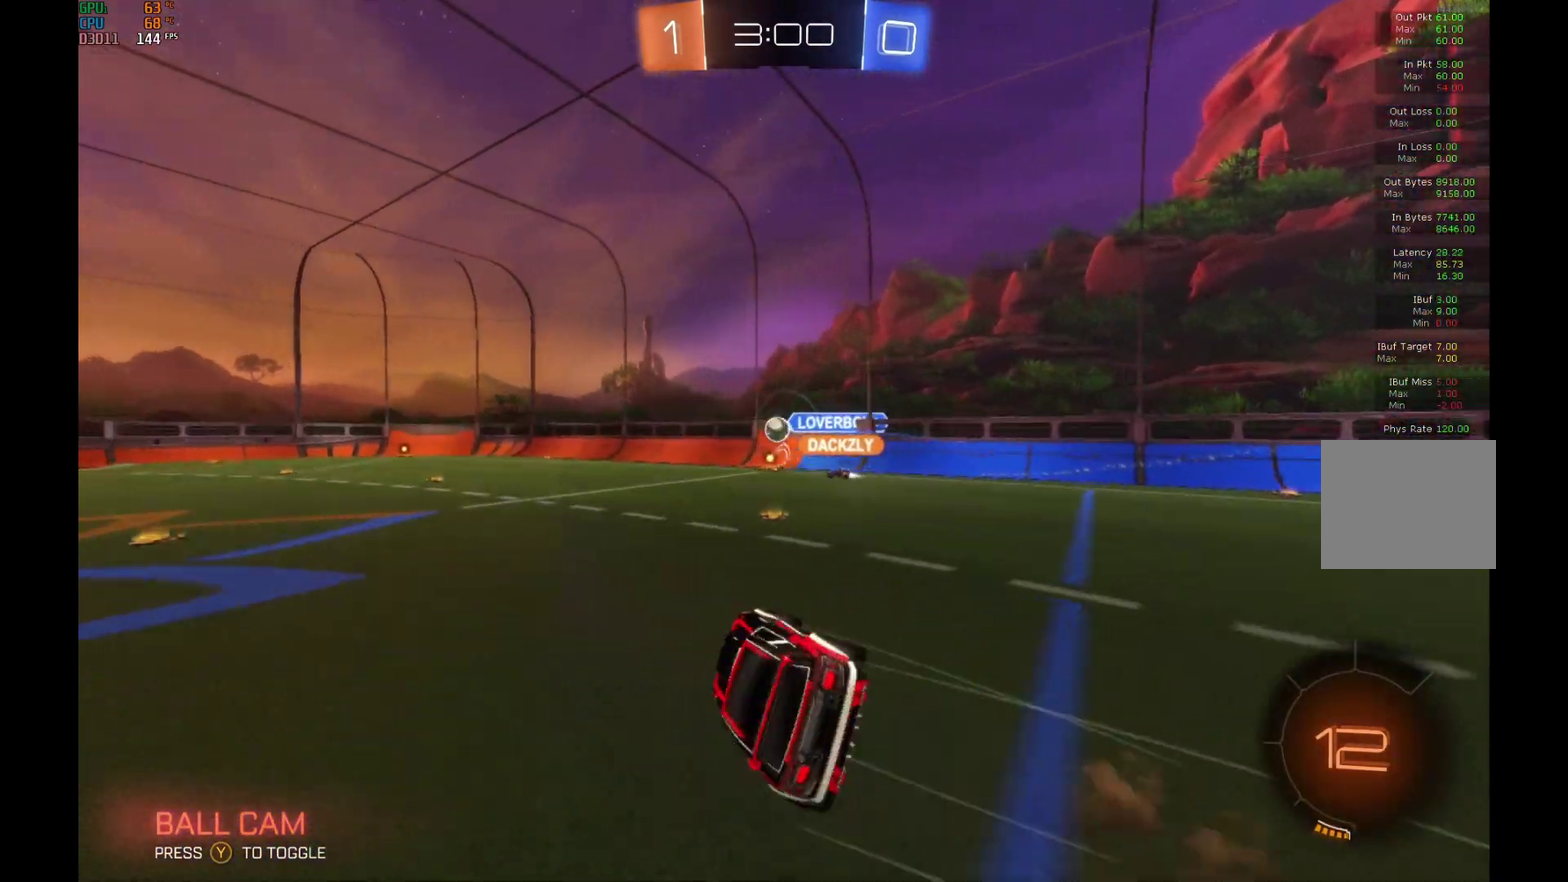
{"buttons": ["R2"], "left_stick": "left", "events": [[167, "A", "up"], [267, "Y", "down"], [300, "L1", "up"], [433, "Y", "up"]]}
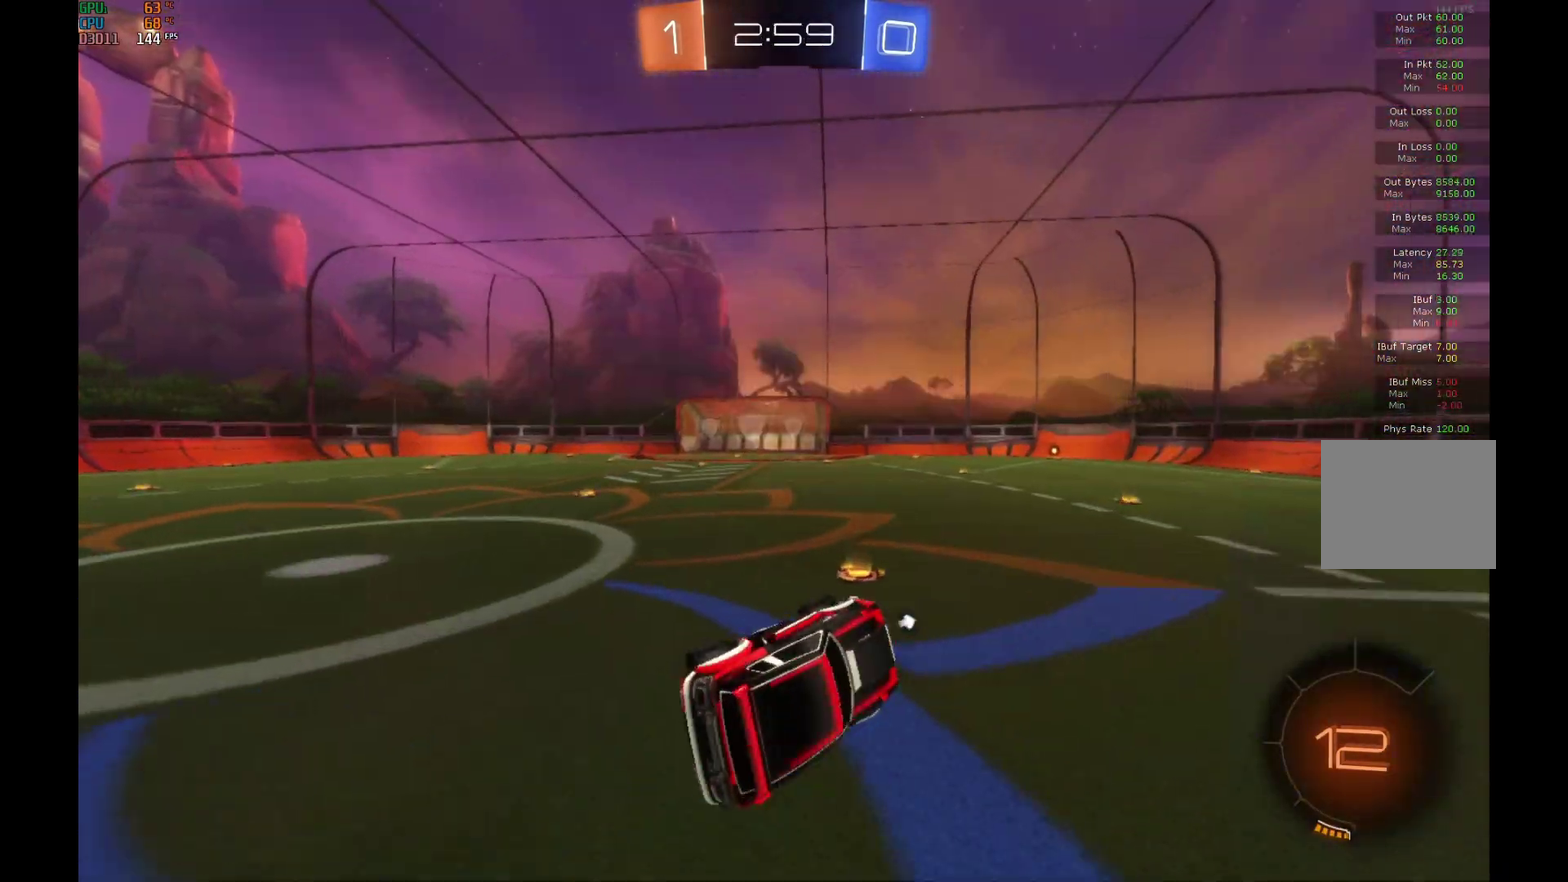
{"buttons": ["R2"], "left_stick": "center", "events": [[367, "left_stick", "center"]]}
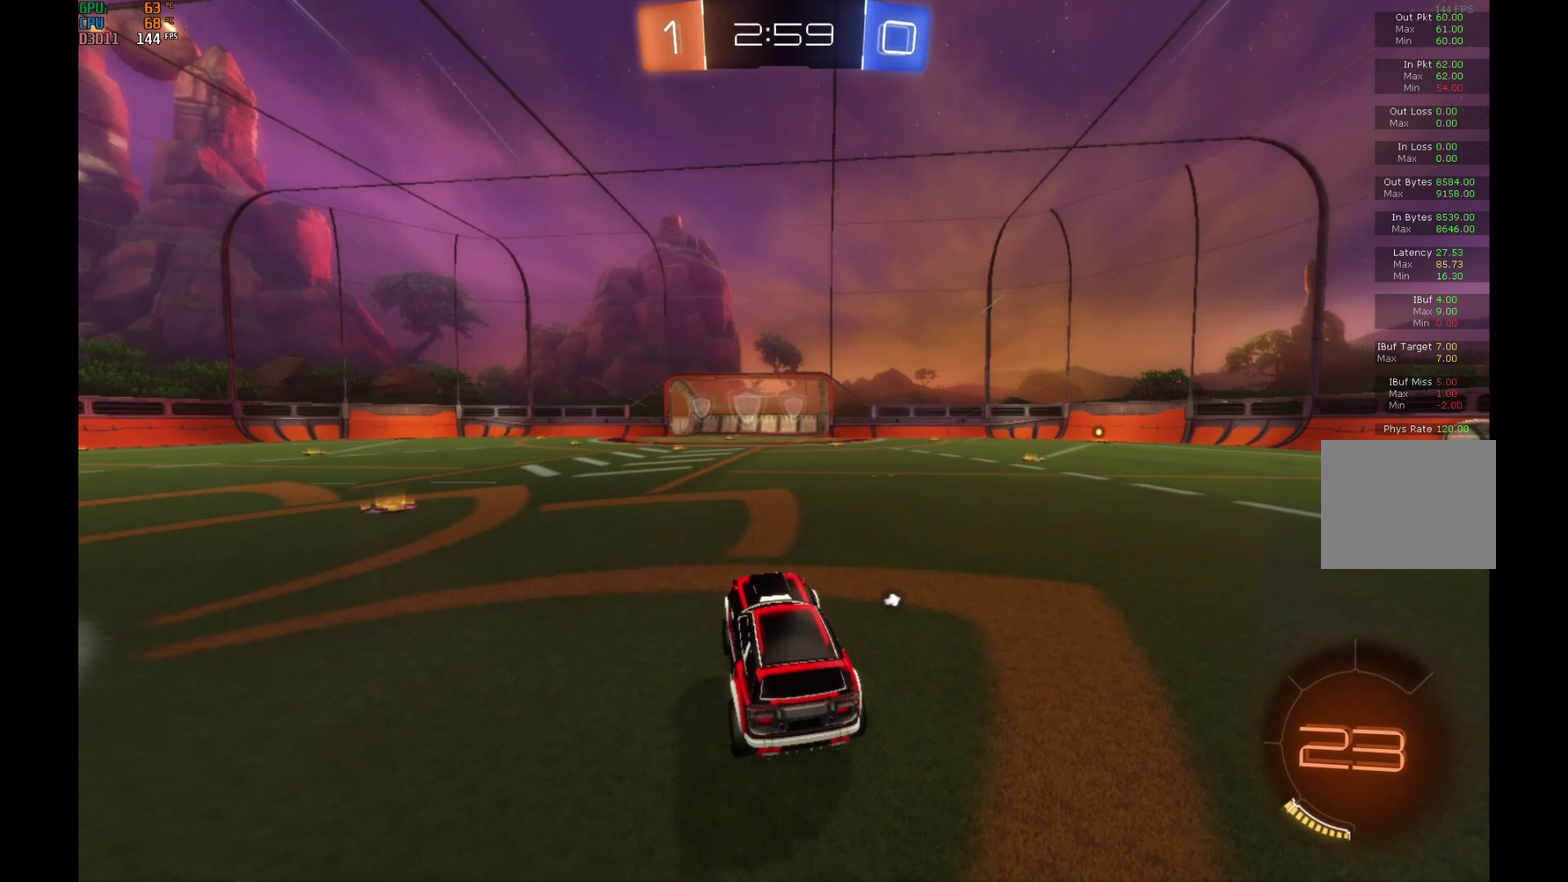
{"buttons": ["R2"], "left_stick": "center", "events": [[67, "left_stick", "right"], [167, "Y", "down"], [167, "left_stick", "center"], [267, "Y", "up"]]}
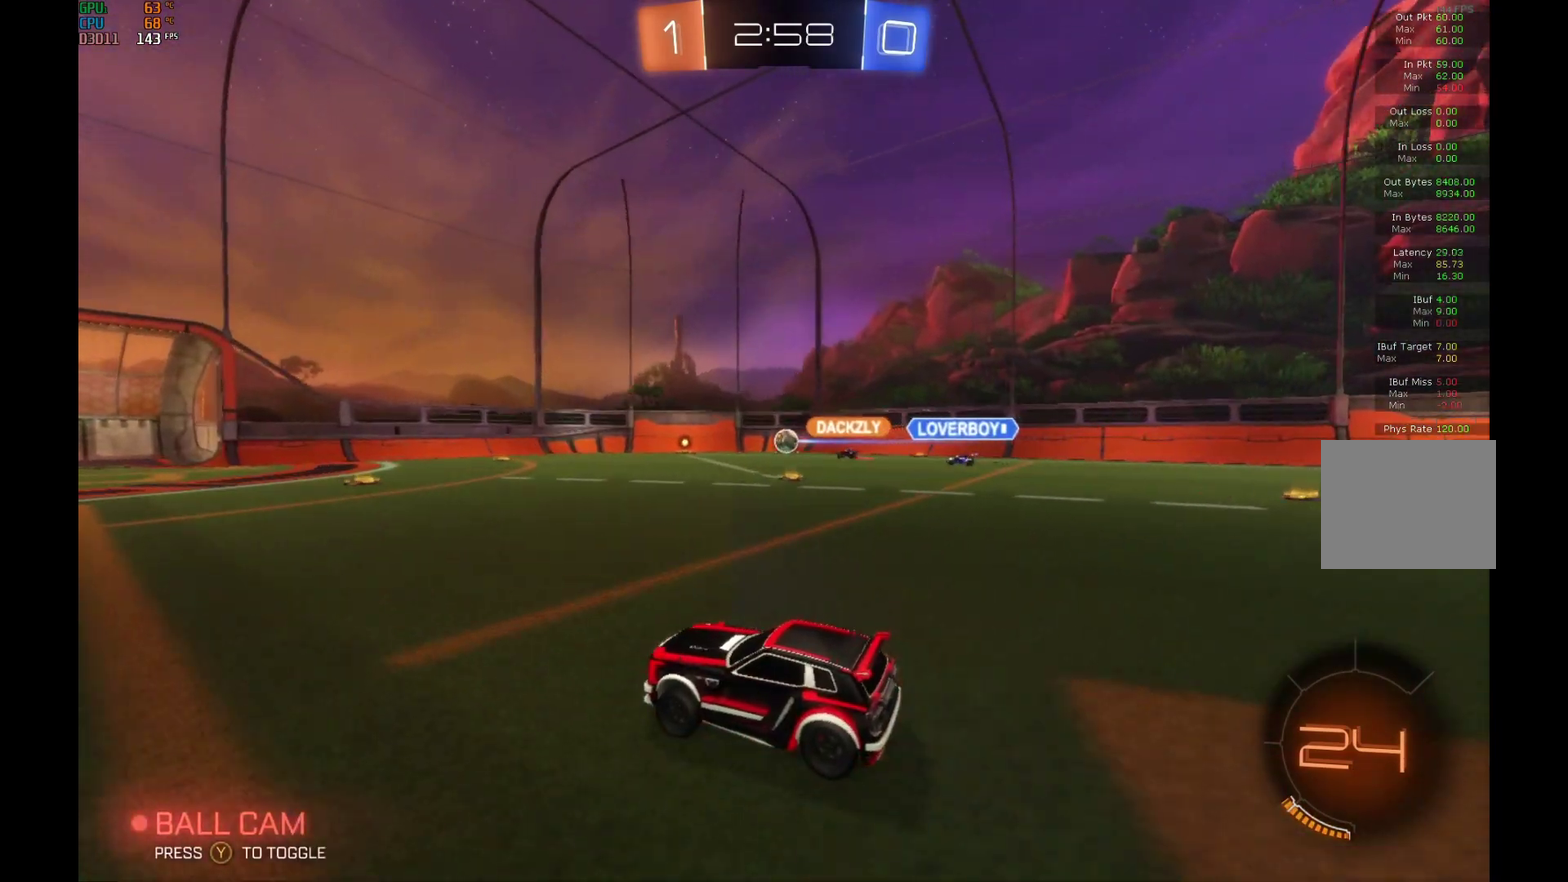
{"buttons": ["R2"], "left_stick": "left", "events": [[100, "Y", "down"], [200, "Y", "up"], [433, "left_stick", "left"]]}
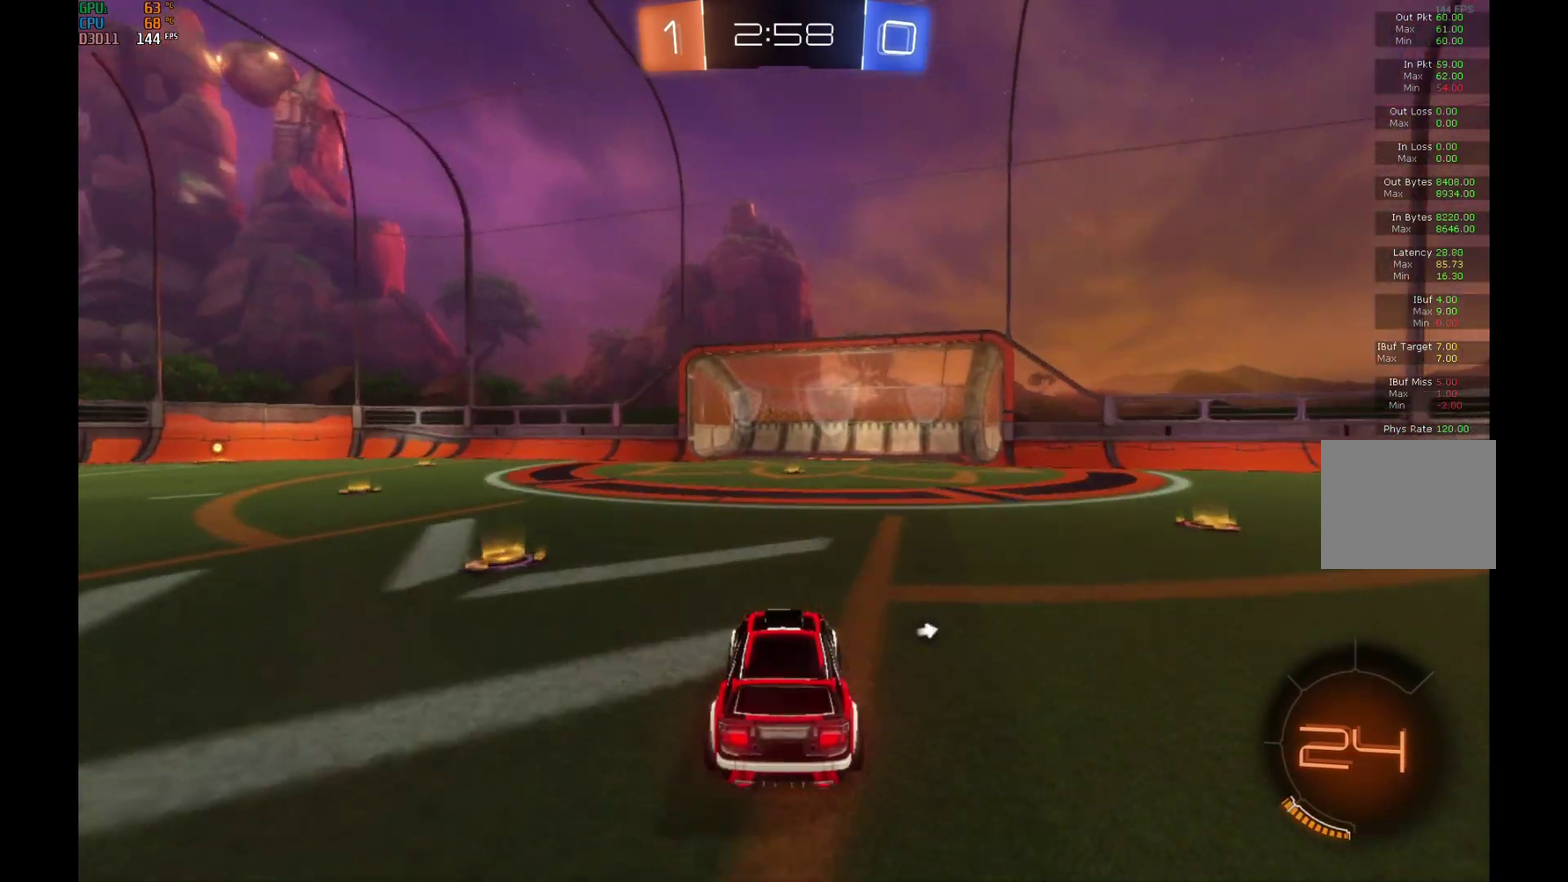
{"buttons": ["R2"], "left_stick": "right", "events": [[67, "left_stick", "center"], [167, "Y", "down"], [167, "left_stick", "right"], [300, "Y", "up"], [300, "left_stick", "center"], [467, "left_stick", "right"]]}
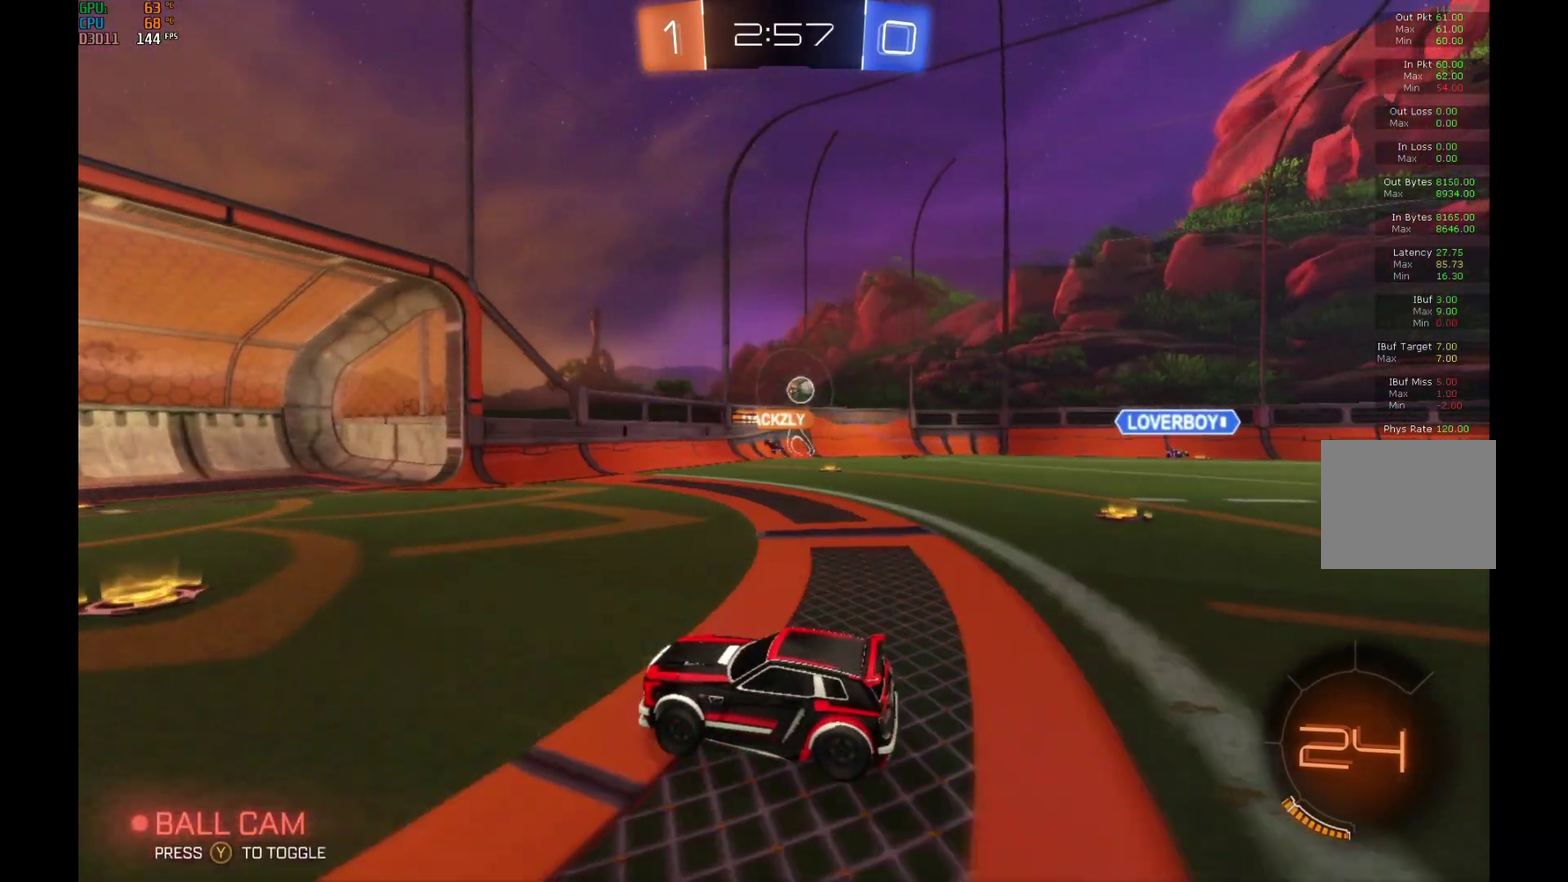
{"buttons": ["R2"], "left_stick": "right", "events": [[100, "X", "down"], [267, "X", "up"]]}
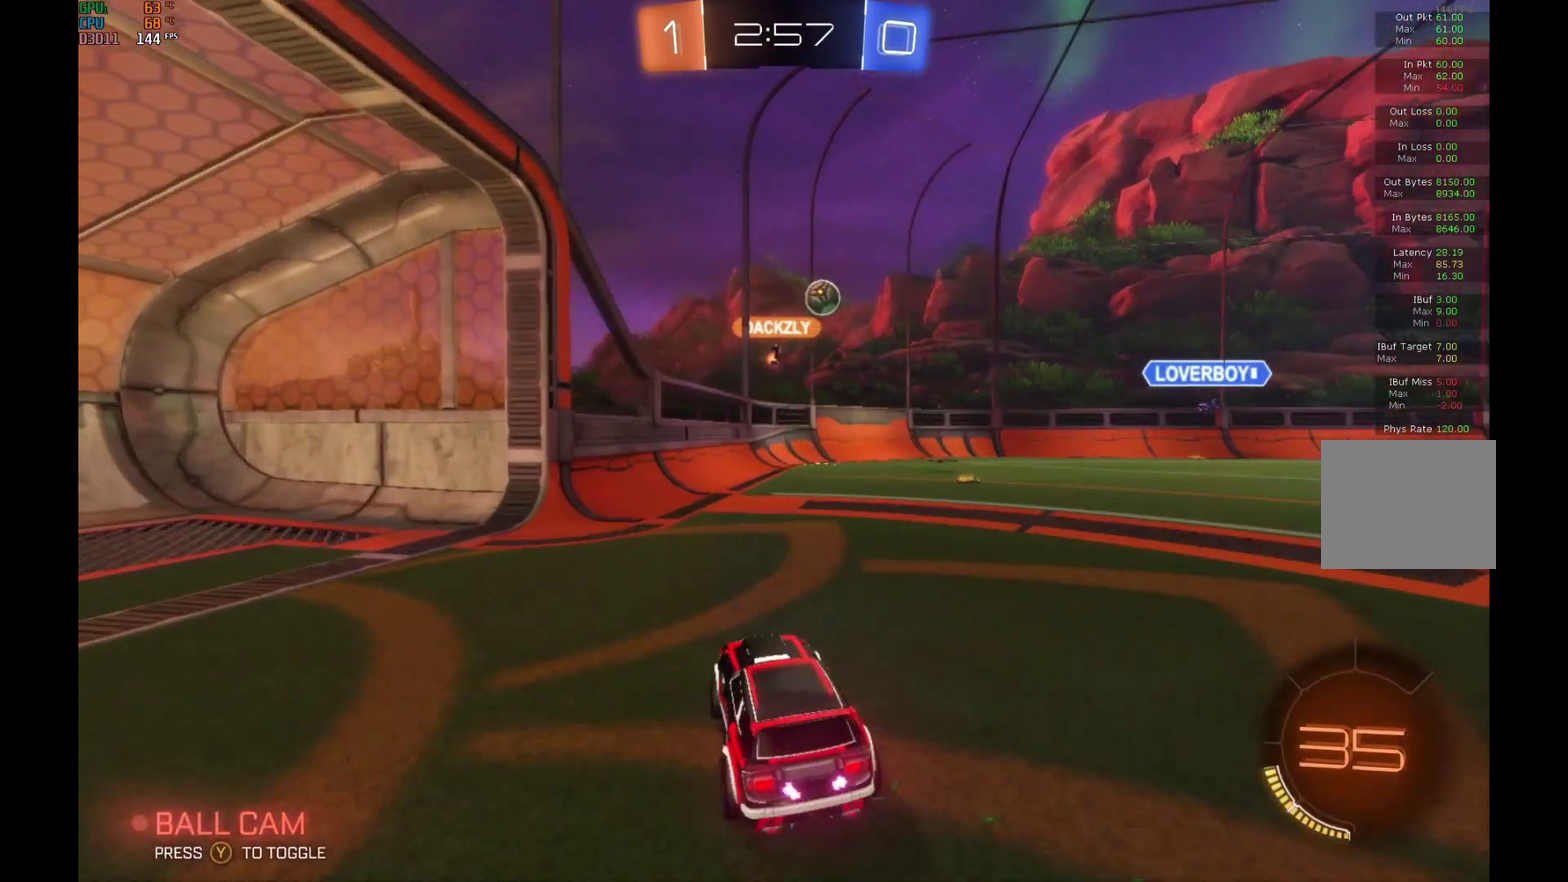
{"buttons": ["L2"], "left_stick": "right", "events": [[333, "R2", "up"], [400, "L2", "down"]]}
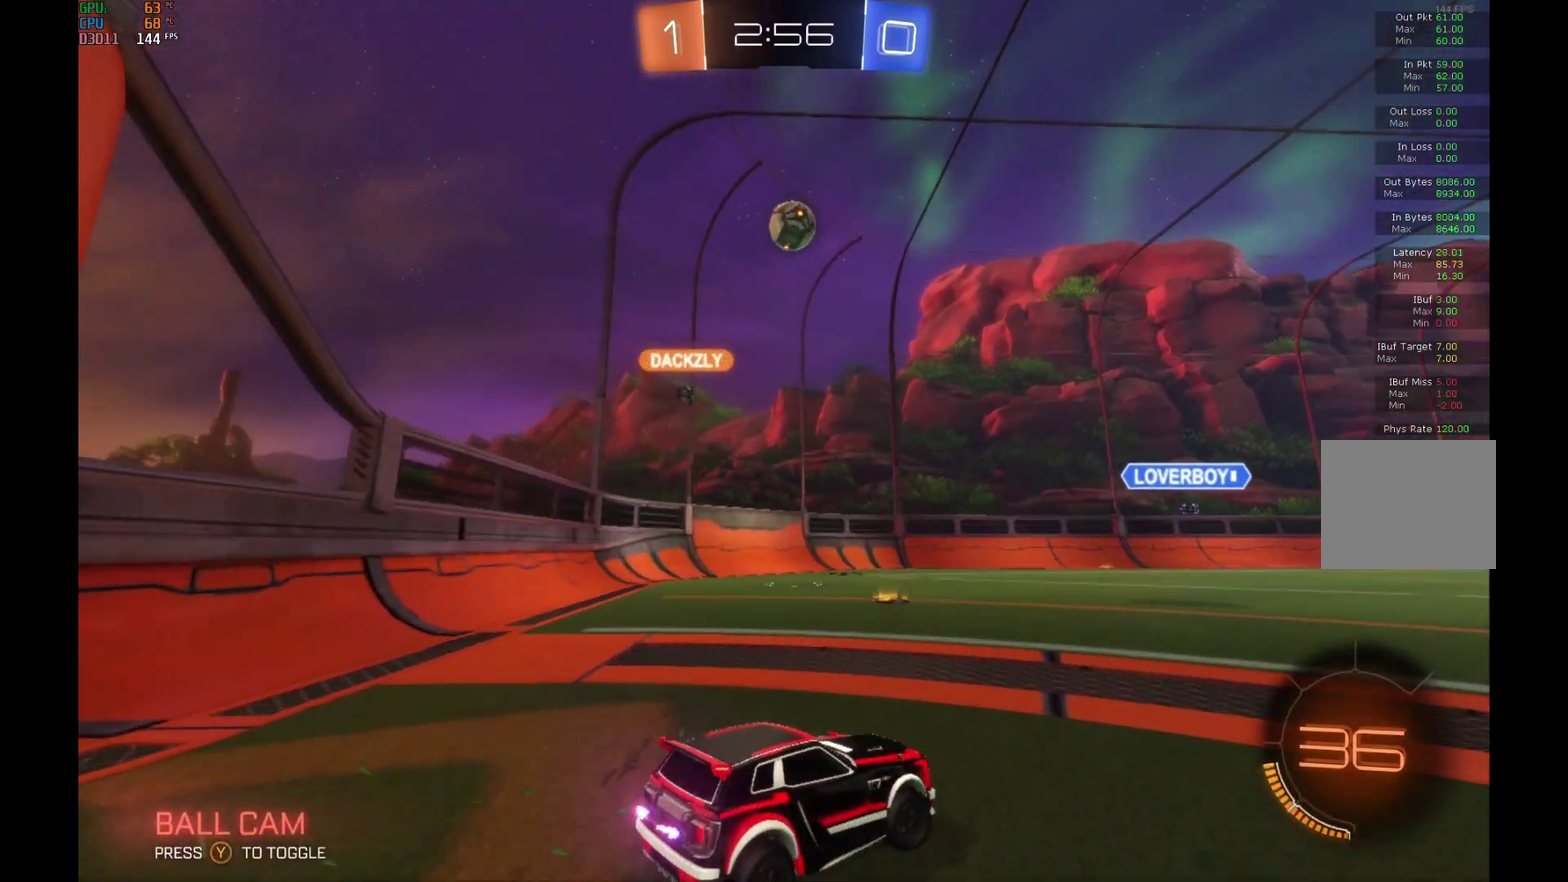
{"buttons": ["R2"], "left_stick": "center", "events": [[133, "R2", "down"], [167, "L2", "up"], [267, "left_stick", "center"]]}